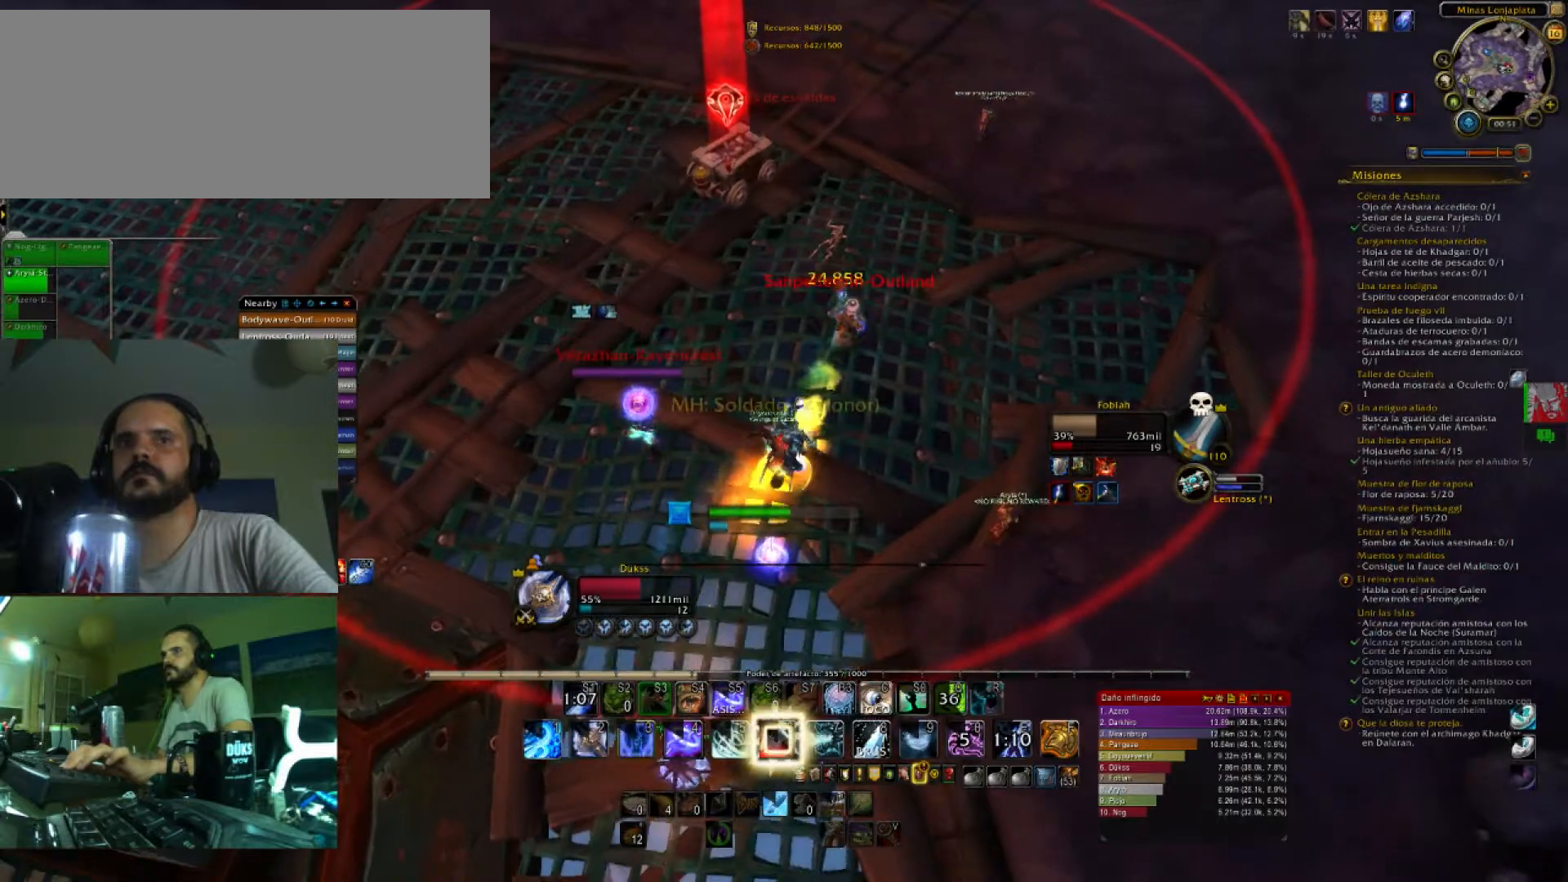
Gameplay with keyboard; each line is a JSON object with the keys held at the frame after it. "events" lists presses ("down") and releases ("up") of ".", "/", "0", "1", "2", "3", "4", "5", "6", "7", "8", "9", "a", "alt_l", "alt_r", "b", "backslash", "backspace", "c", "caps_lock", "comma", "ctrl_l", "ctrl_r", "d", "e", "equals", "f", "g", "h", "i", "j", "k", "l", "lbracket", "m", "minus", "n", "o", "p", "q", "quote", "r", "rbracket", "return", "s", "semicolon", "shift_l", "shift_r", "space", "super", "t", "tab", "tilde", "u", "v", "w", "x", "y" and "z" between this image and that frame as [ms after this image, input, new state], when the widget could be followed in between. No other keys are recorded. Mouse input is not recorded.
{"keys": ["w"], "events": [[67, "3", "up"], [134, "3", "down"], [267, "3", "up"], [367, "2", "down"], [467, "2", "up"], [501, "d", "up"]]}
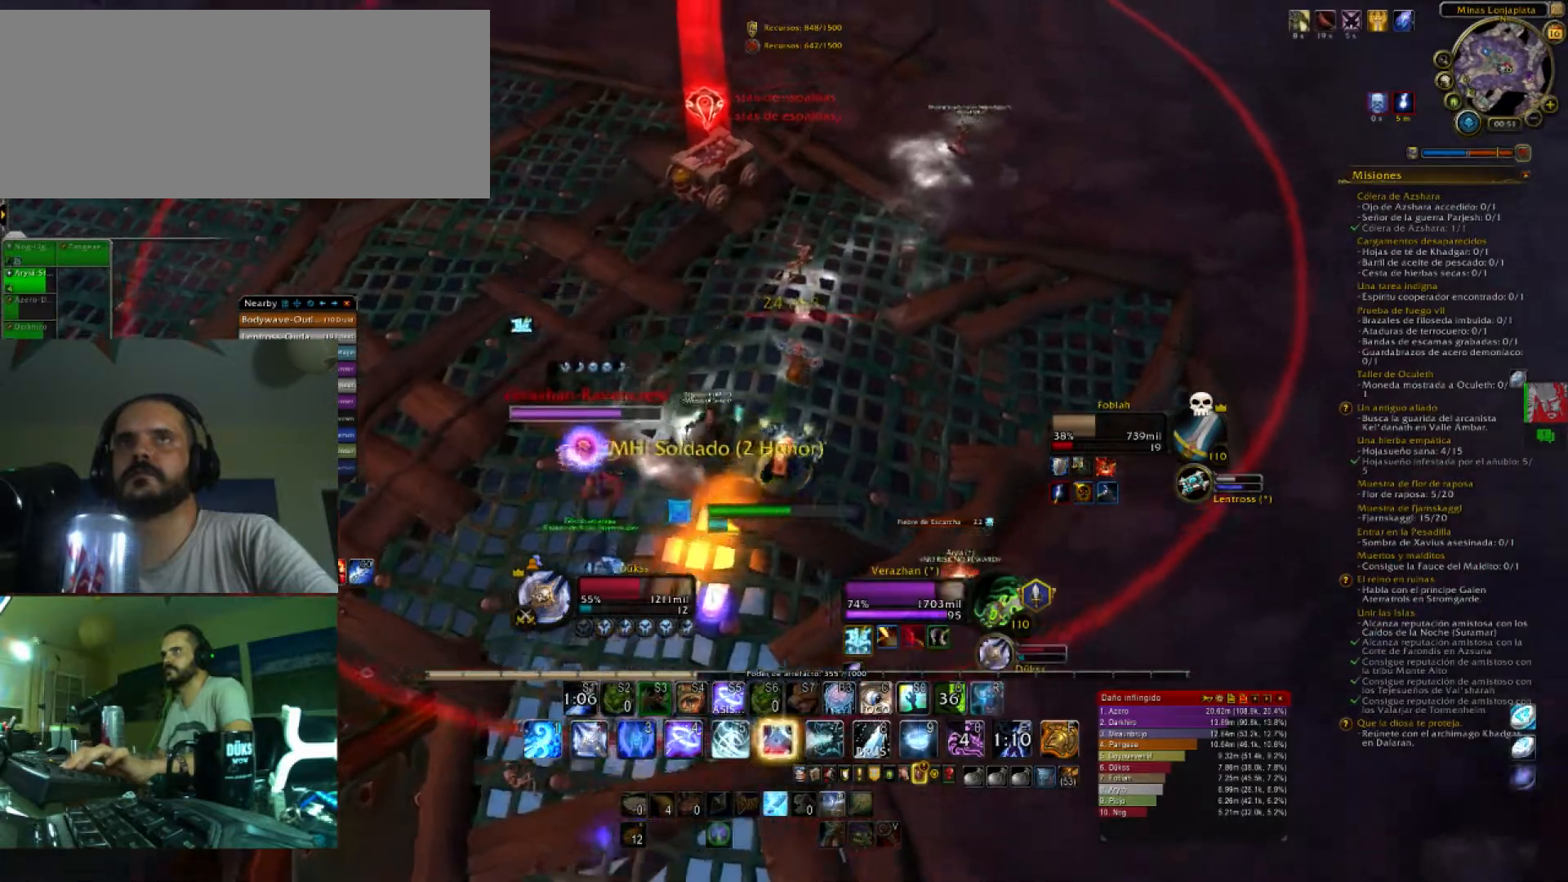
{"keys": ["6", "tab", "w"], "events": [[367, "tab", "down"], [434, "6", "down"]]}
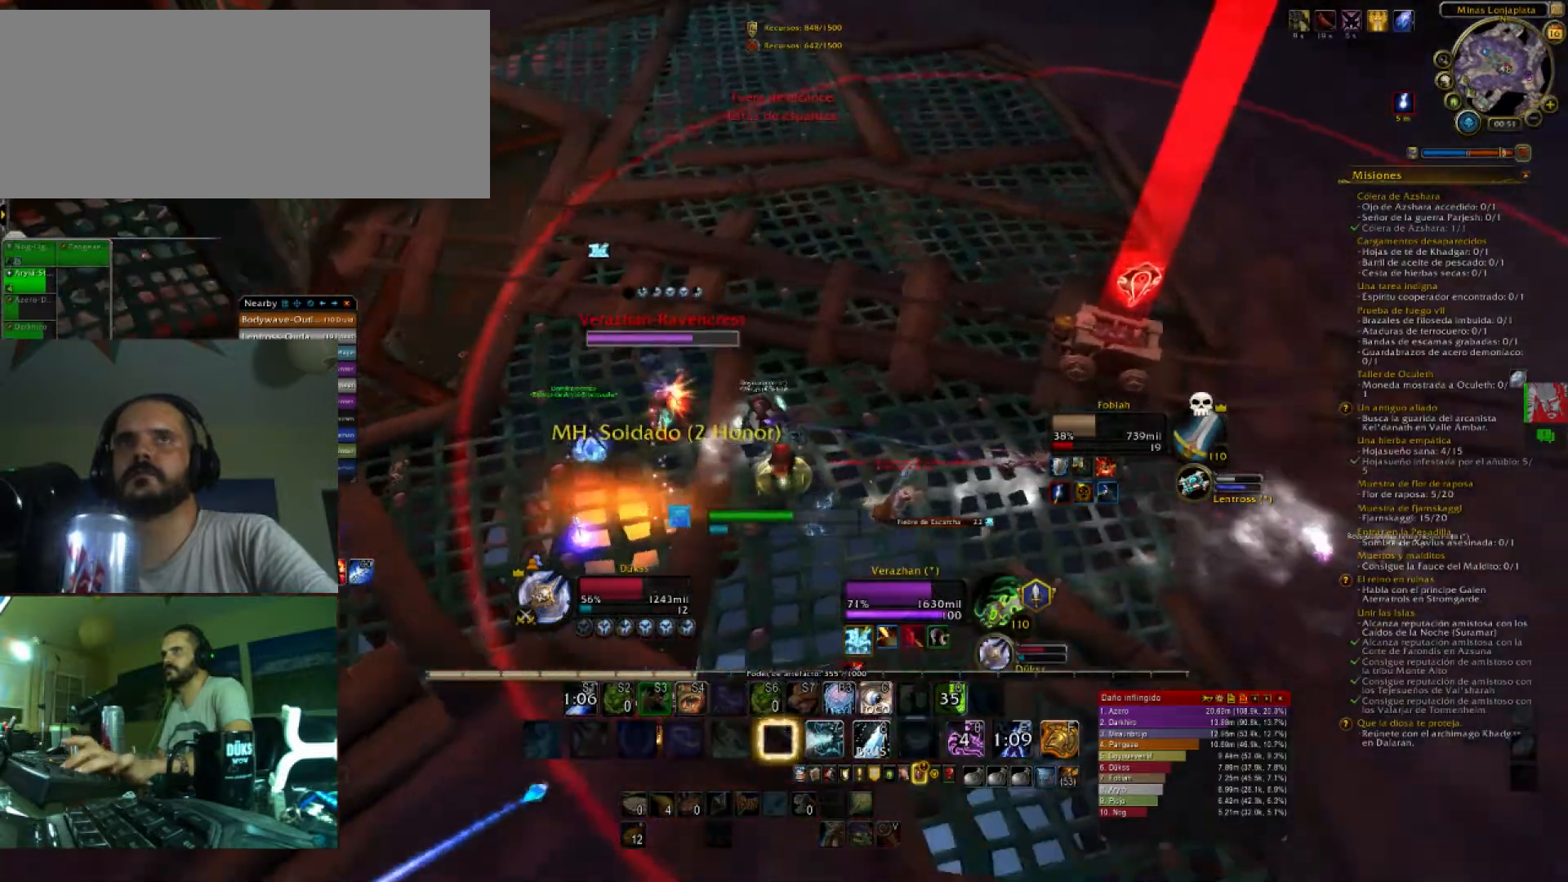
{"keys": ["6", "caps_lock"], "events": [[34, "6", "up"], [34, "tab", "up"], [100, "6", "down"], [201, "6", "up"], [301, "6", "down"], [334, "caps_lock", "down"], [434, "6", "up"], [501, "6", "down"], [501, "w", "up"]]}
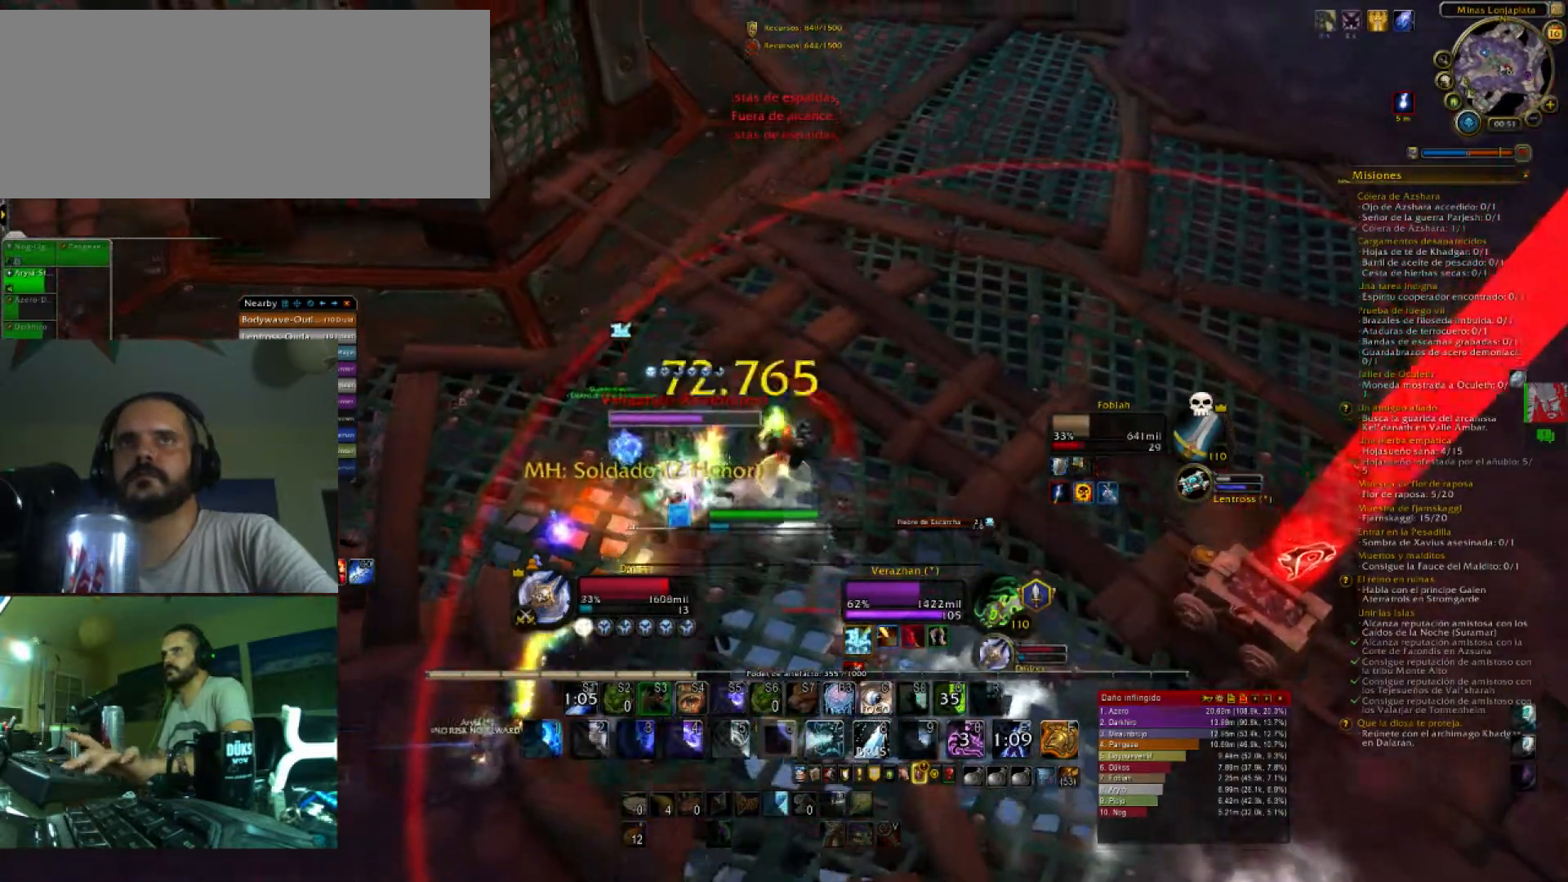
{"keys": ["a"], "events": [[33, "caps_lock", "up"], [133, "6", "up"], [133, "s", "down"], [167, "6", "down"], [267, "6", "up"], [500, "a", "down"], [500, "s", "up"]]}
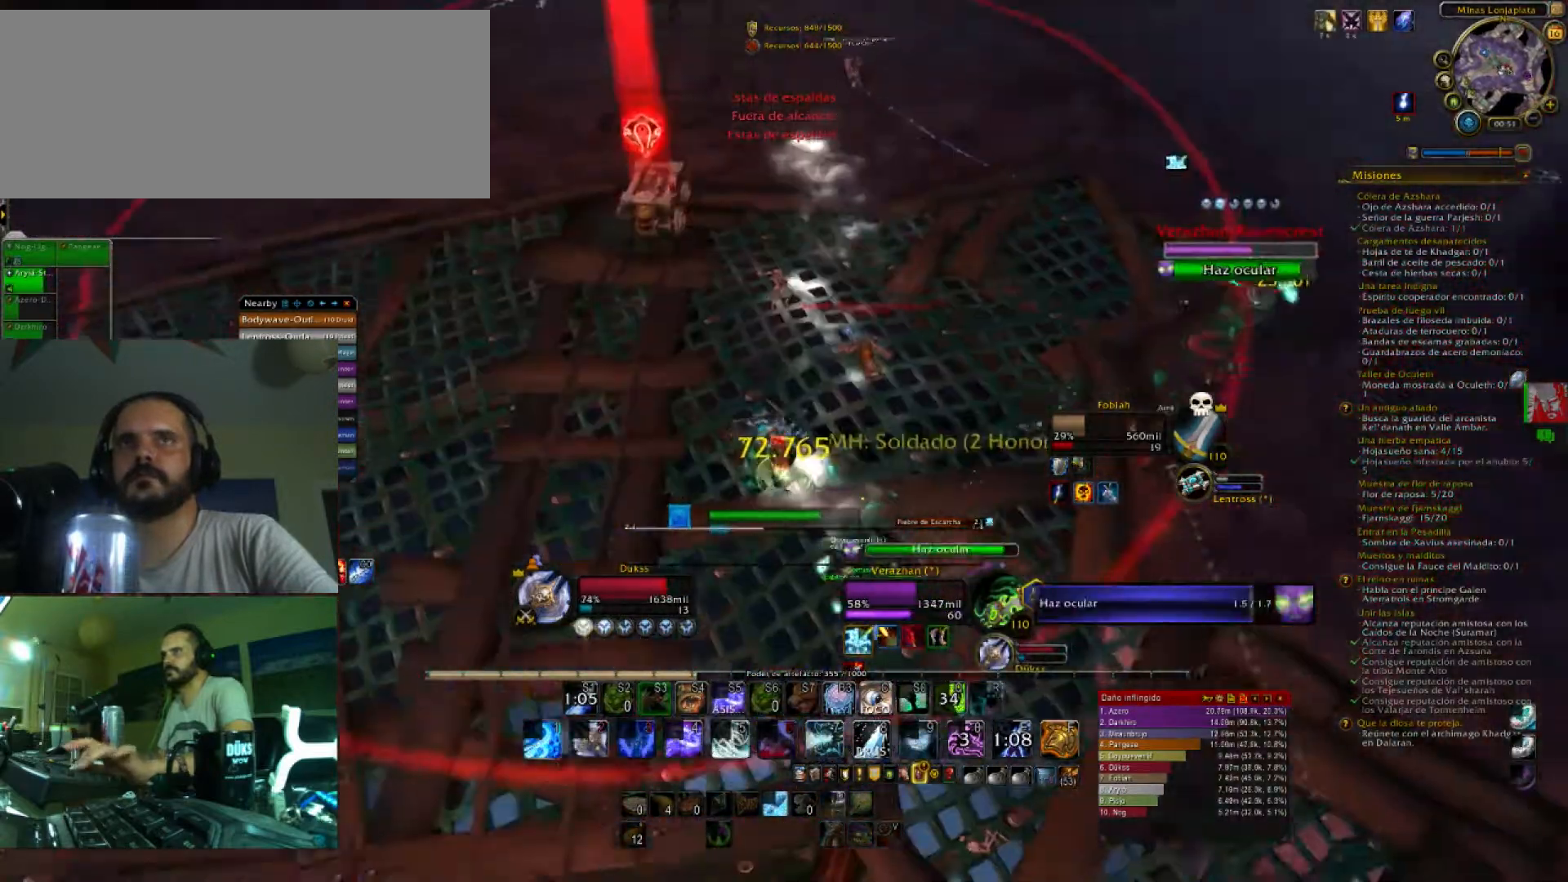
{"keys": ["a", "w"], "events": [[134, "1", "down"], [301, "1", "up"], [334, "1", "down"], [367, "w", "down"], [468, "1", "up"]]}
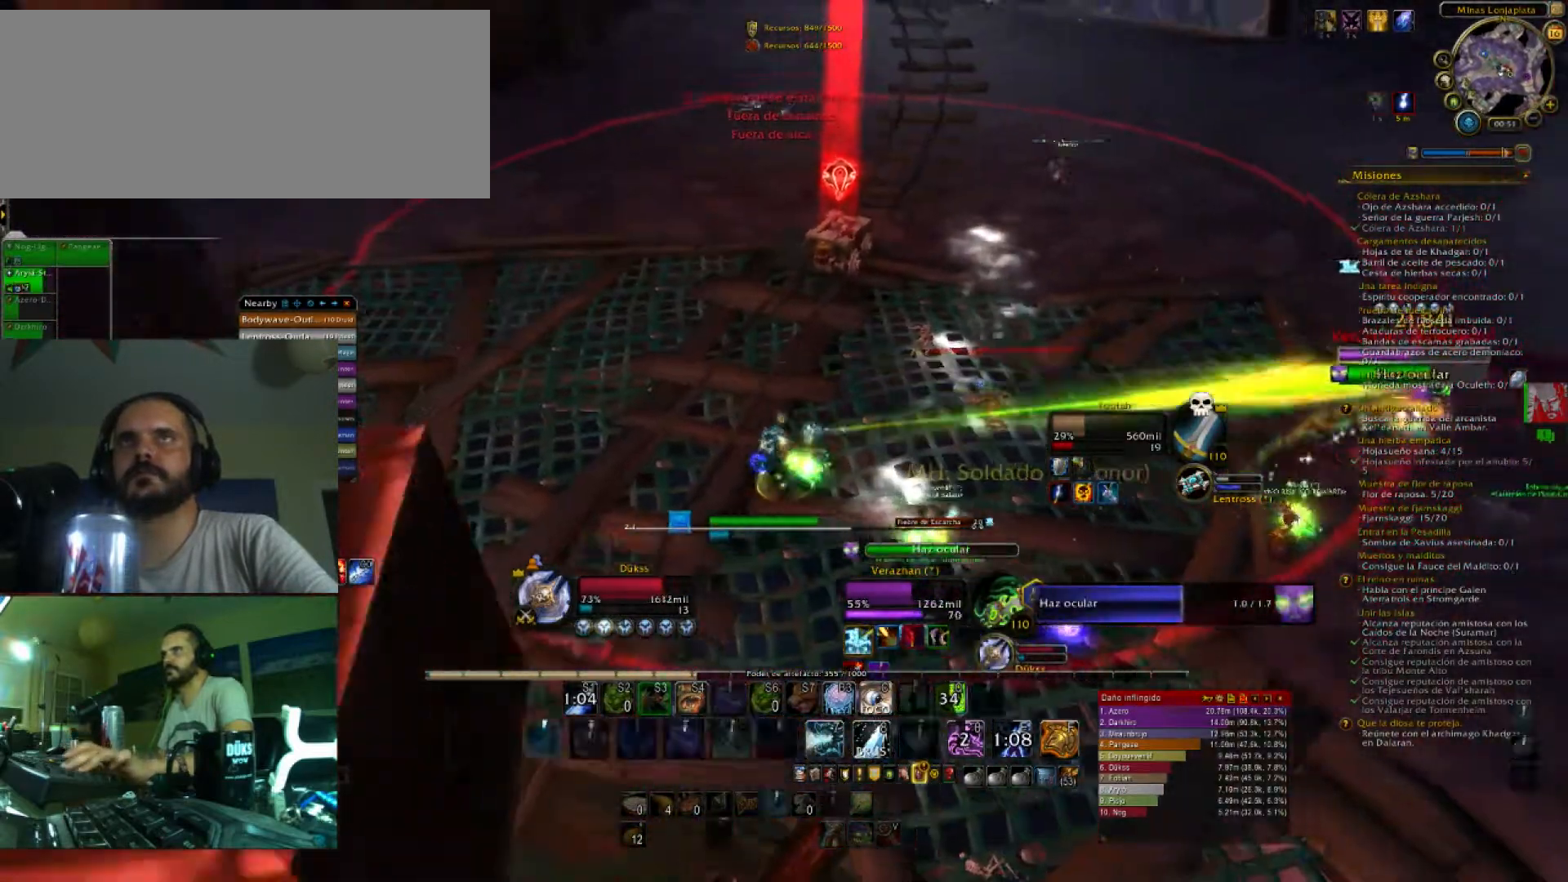
{"keys": ["1", "a", "w"], "events": [[67, "1", "down"], [200, "1", "up"], [267, "1", "down"], [400, "1", "up"], [434, "1", "down"]]}
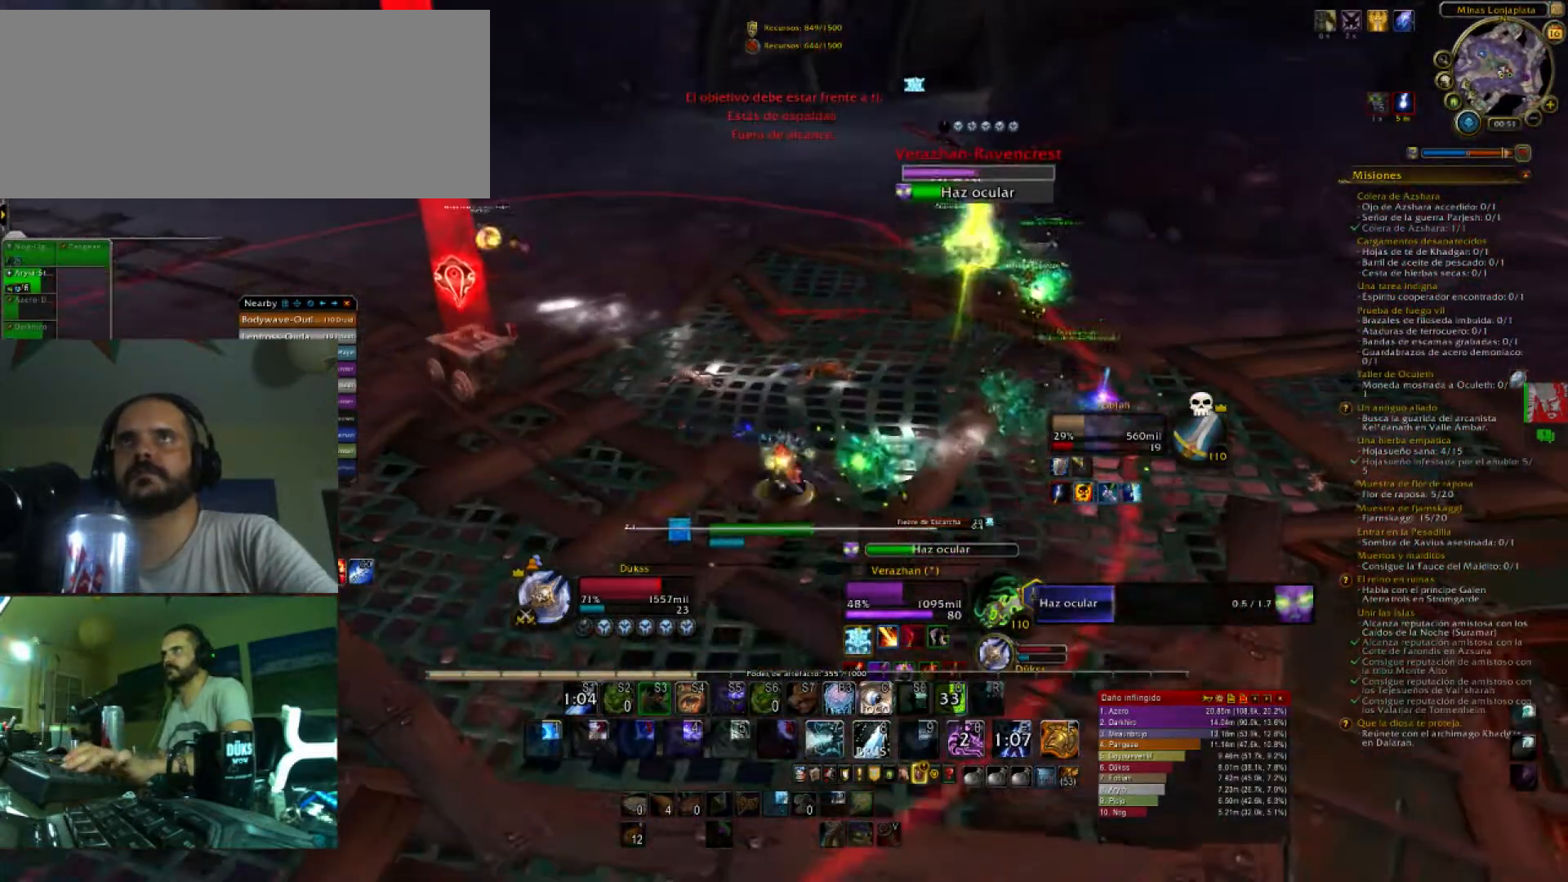
{"keys": ["1", "a"], "events": [[34, "w", "up"], [67, "1", "up"], [167, "1", "down"], [267, "1", "up"], [468, "1", "down"]]}
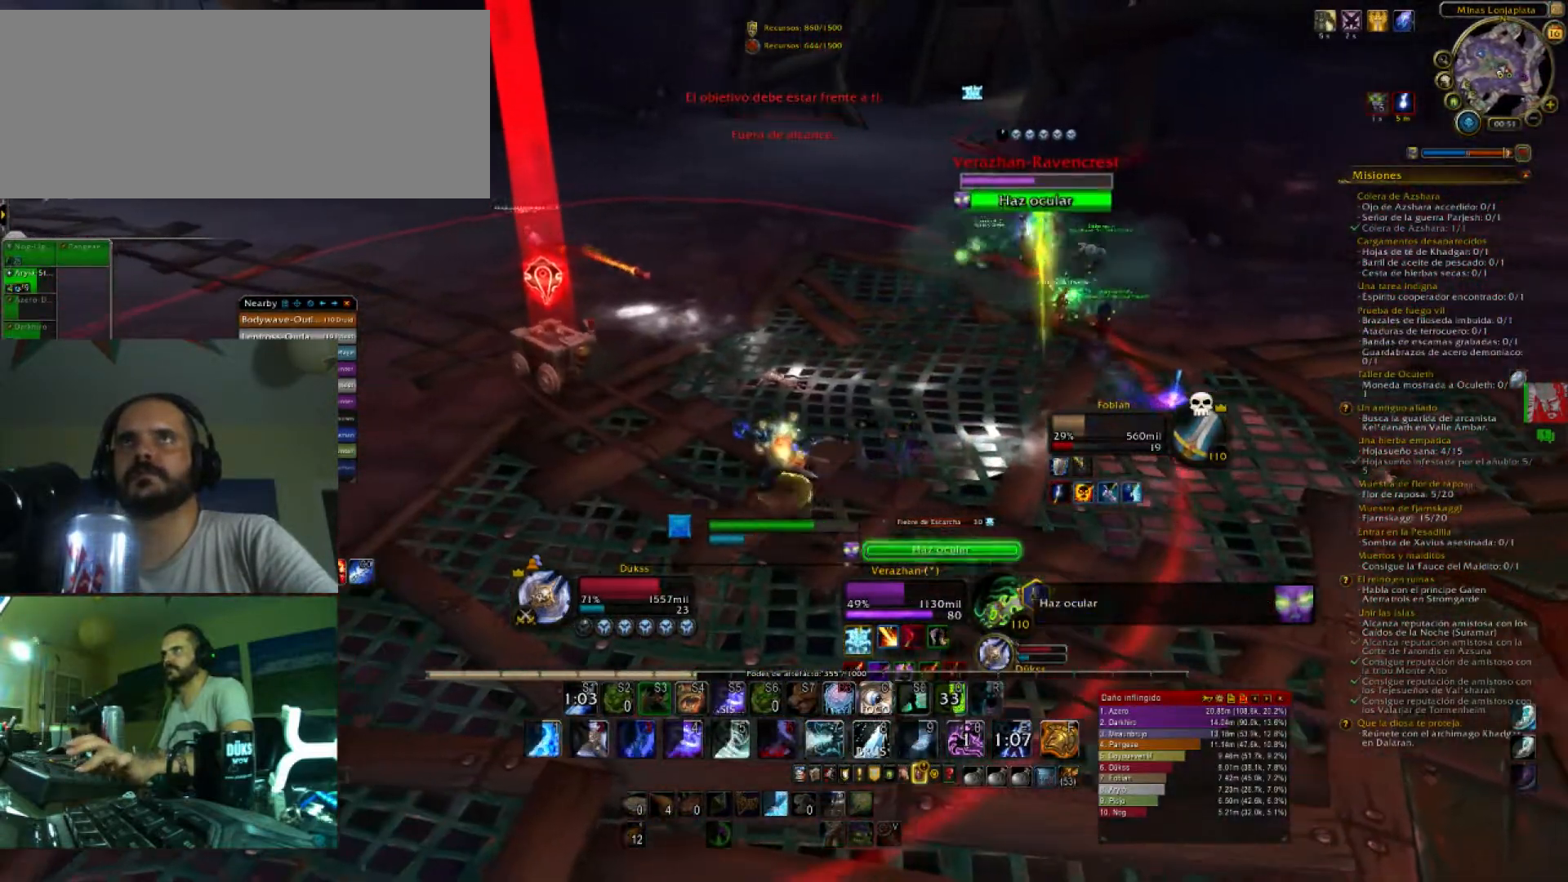
{"keys": ["1", "a"], "events": [[67, "1", "up"], [233, "1", "down"], [334, "1", "up"], [434, "1", "down"]]}
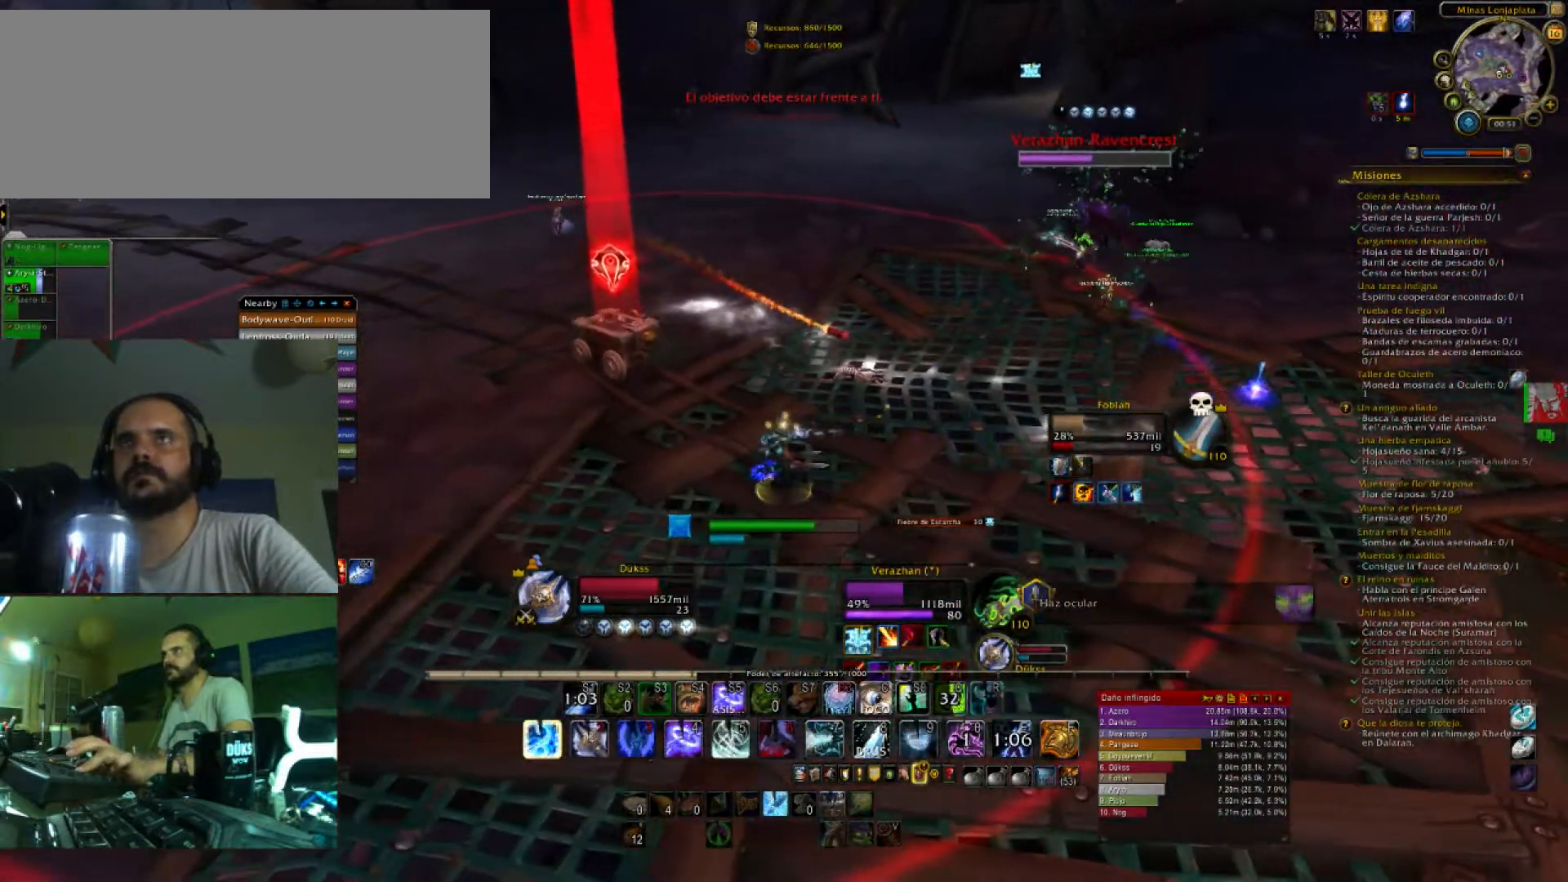
{"keys": ["a"], "events": [[67, "1", "up"], [133, "1", "down"], [300, "1", "up"]]}
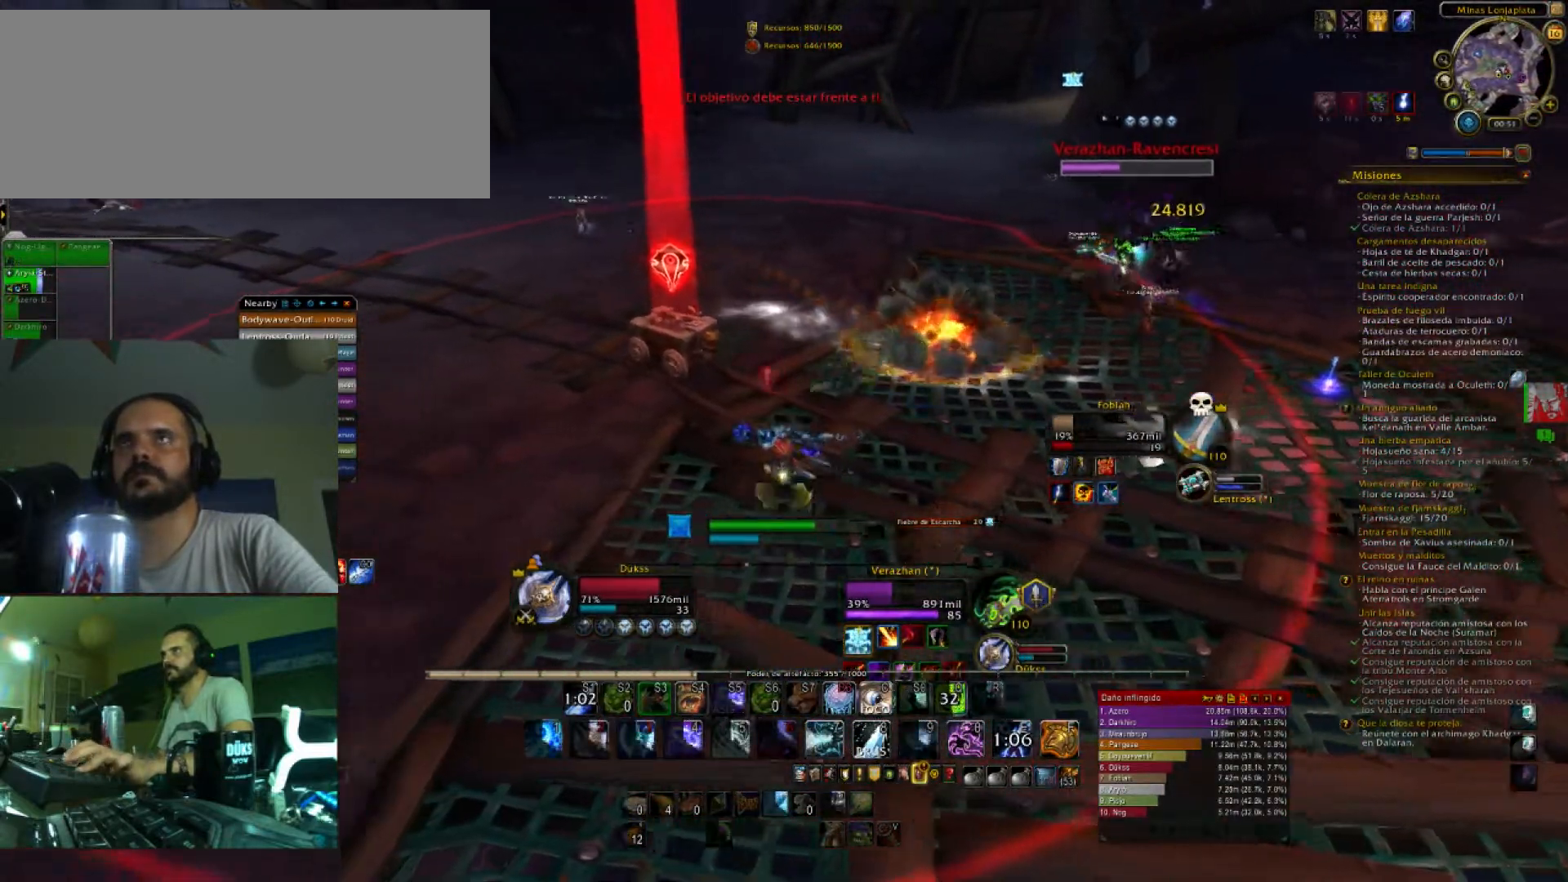
{"keys": ["1", "a"], "events": [[400, "1", "down"]]}
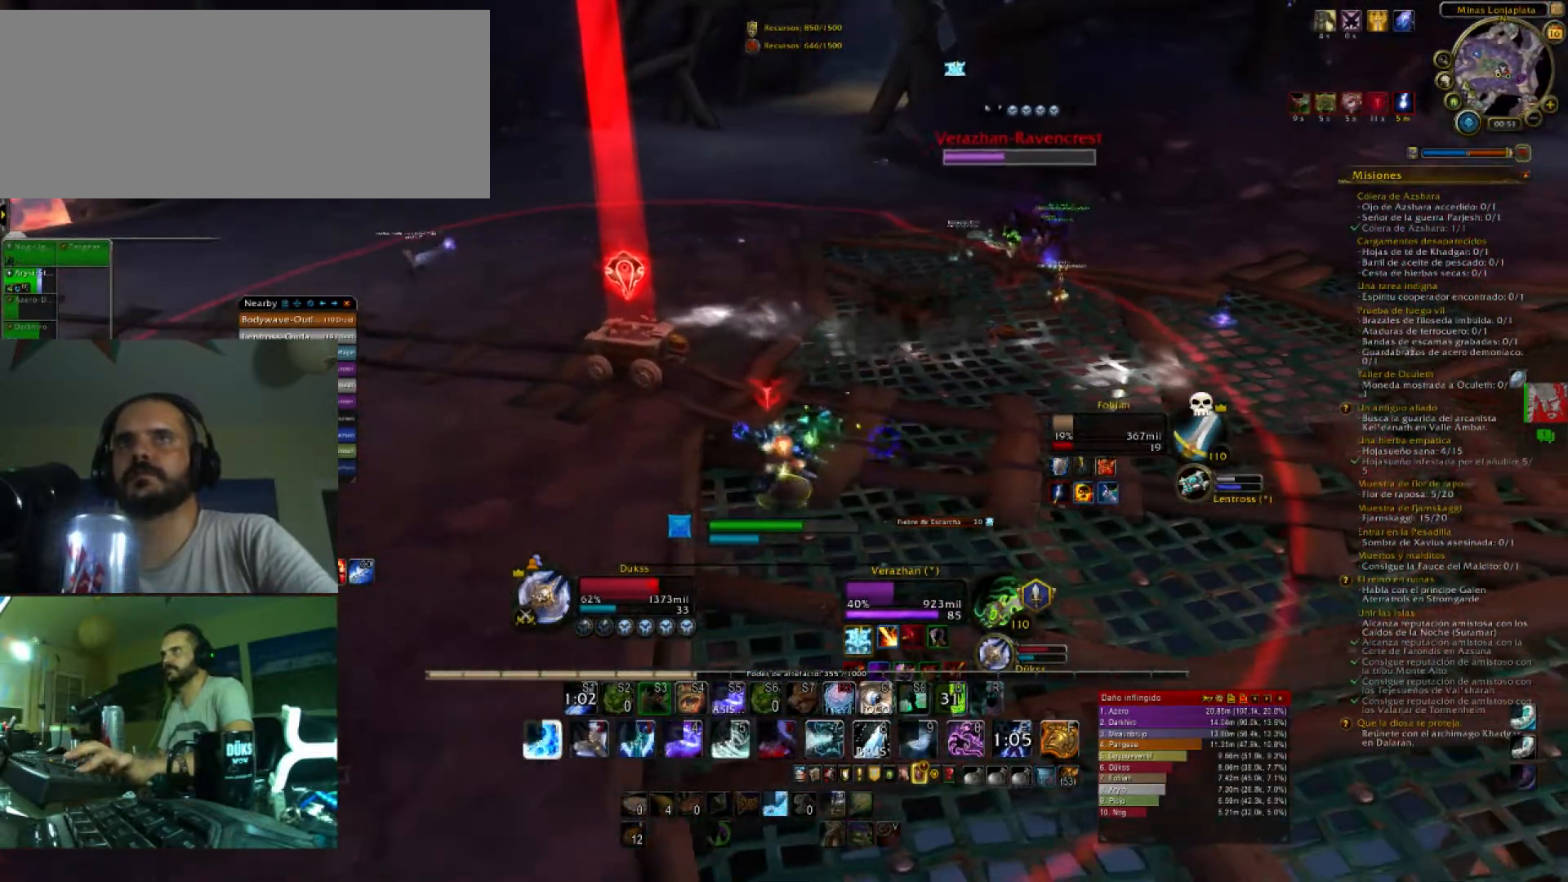
{"keys": ["a", "w"], "events": [[33, "1", "up"], [133, "1", "down"], [234, "1", "up"], [267, "w", "down"]]}
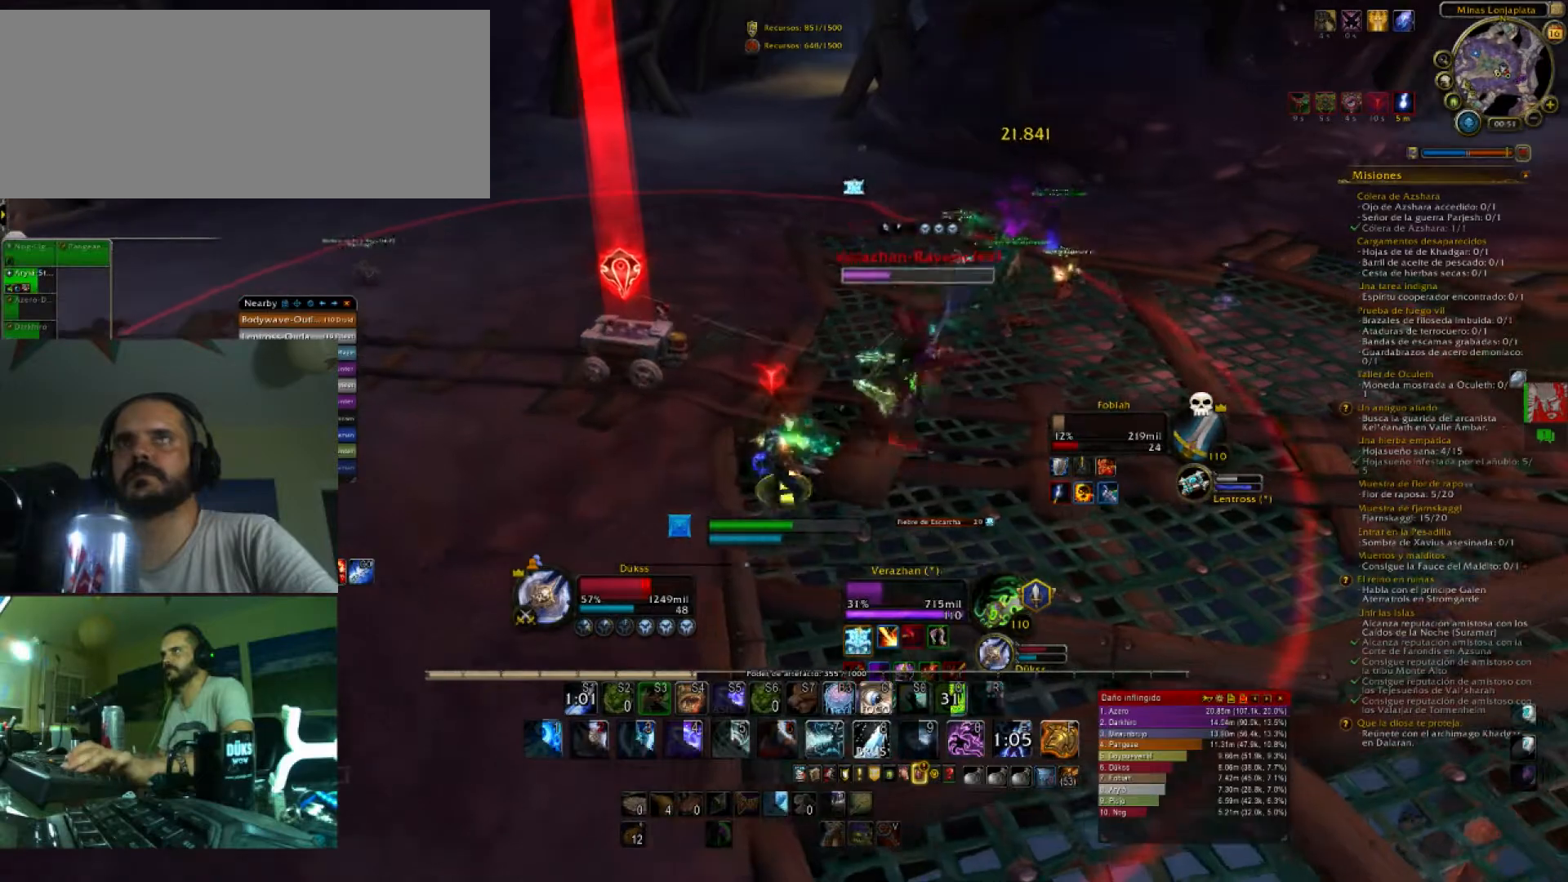
{"keys": ["d"], "events": [[233, "a", "up"], [233, "d", "down"], [300, "w", "up"], [367, "4", "down"], [467, "4", "up"]]}
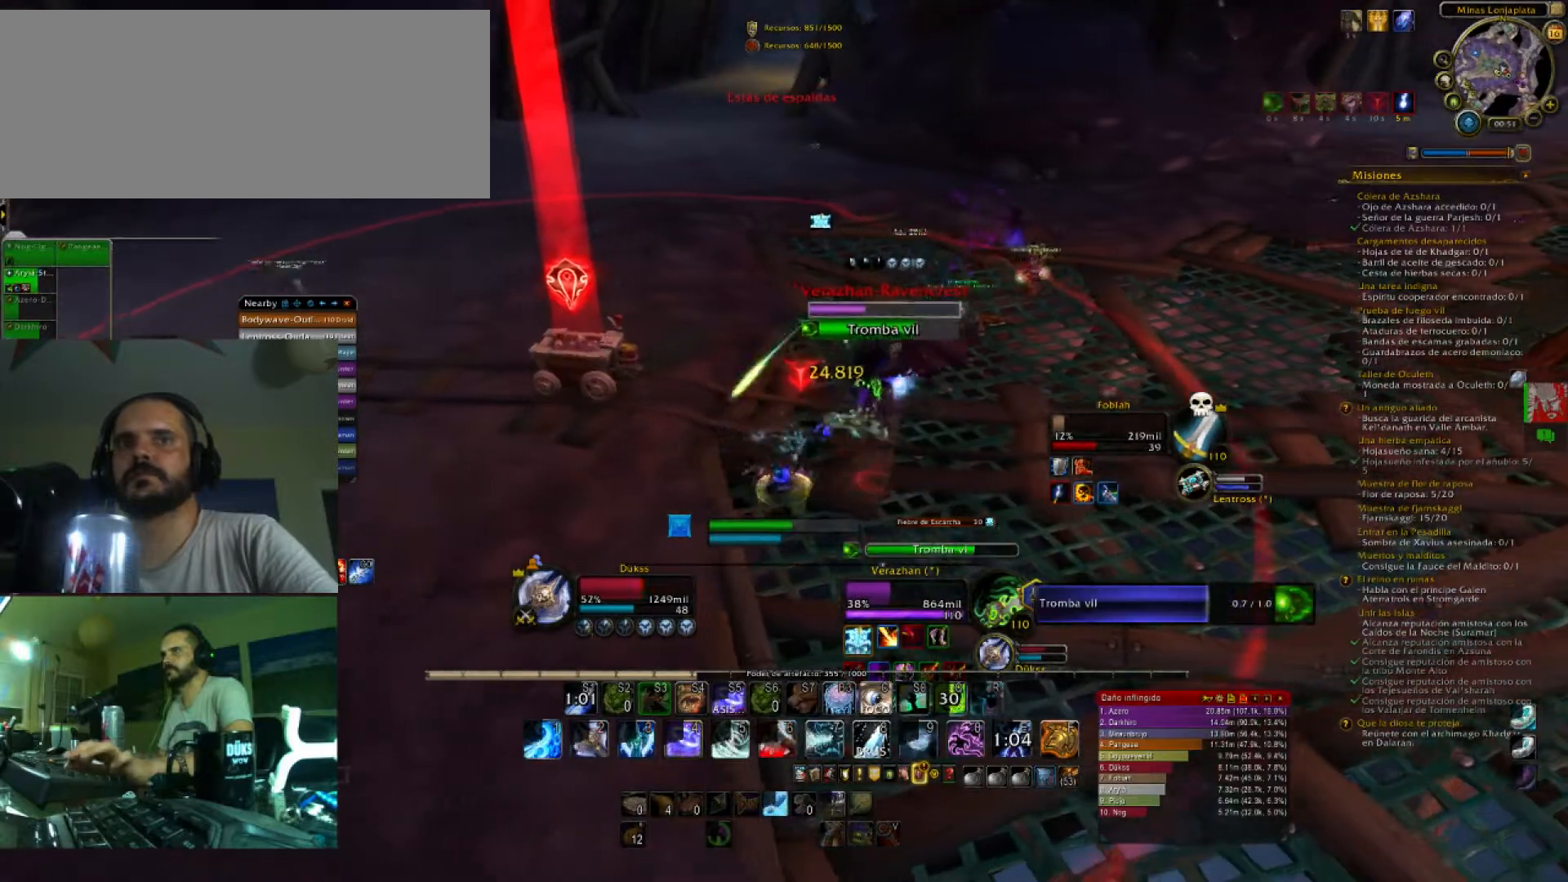
{"keys": ["d", "s"], "events": [[33, "4", "down"], [67, "s", "down"], [167, "4", "up"], [167, "d", "up"], [200, "4", "down"], [400, "4", "up"], [400, "d", "down"]]}
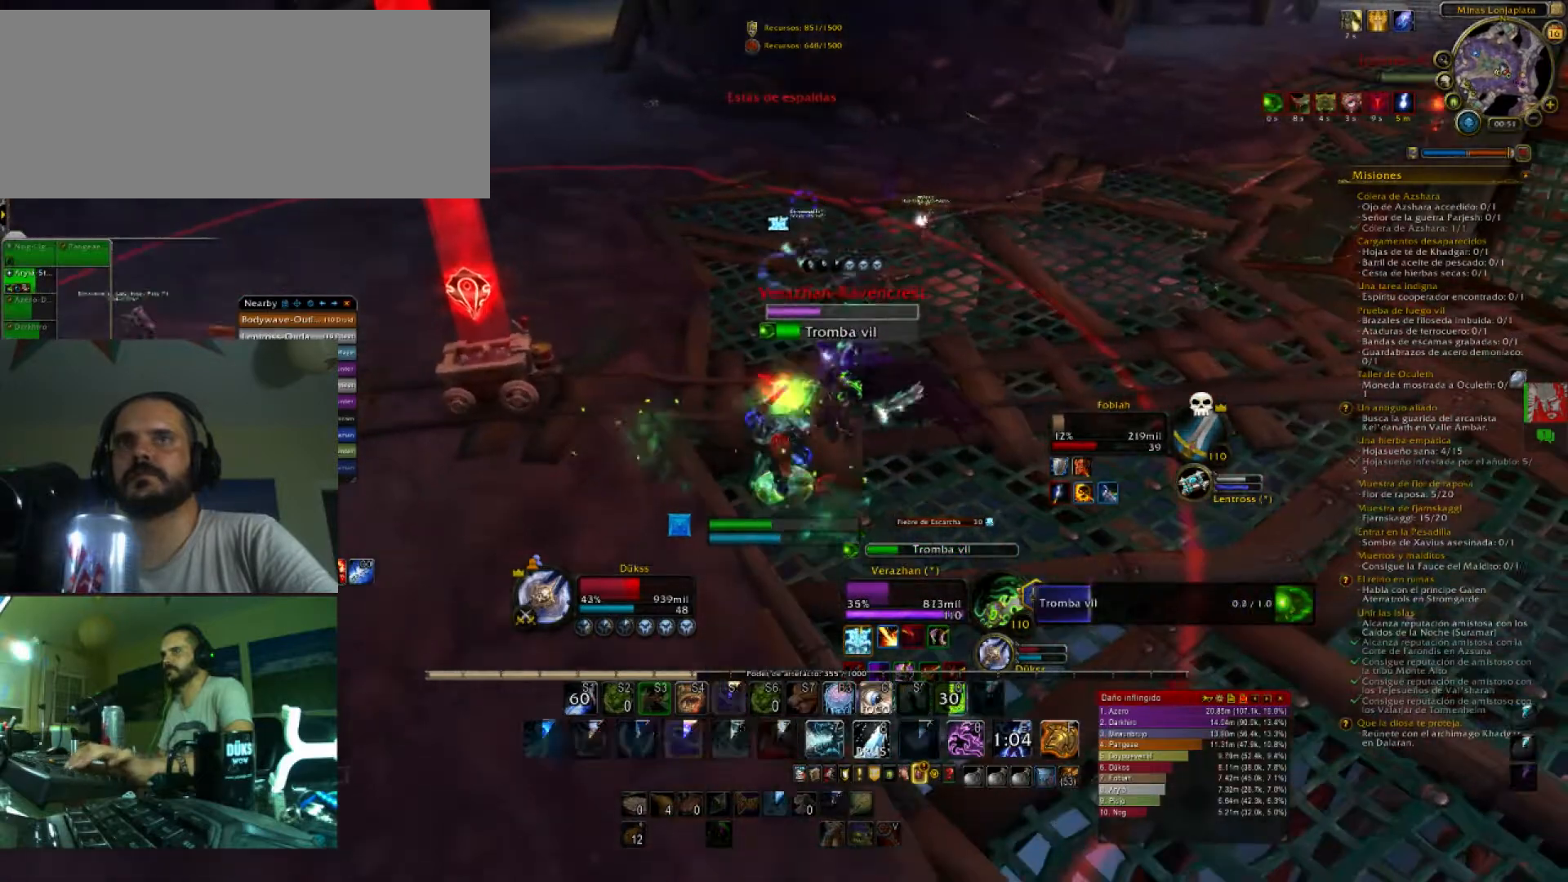
{"keys": ["6", "s"], "events": [[167, "s", "up"], [368, "s", "down"], [468, "6", "down"], [468, "d", "up"]]}
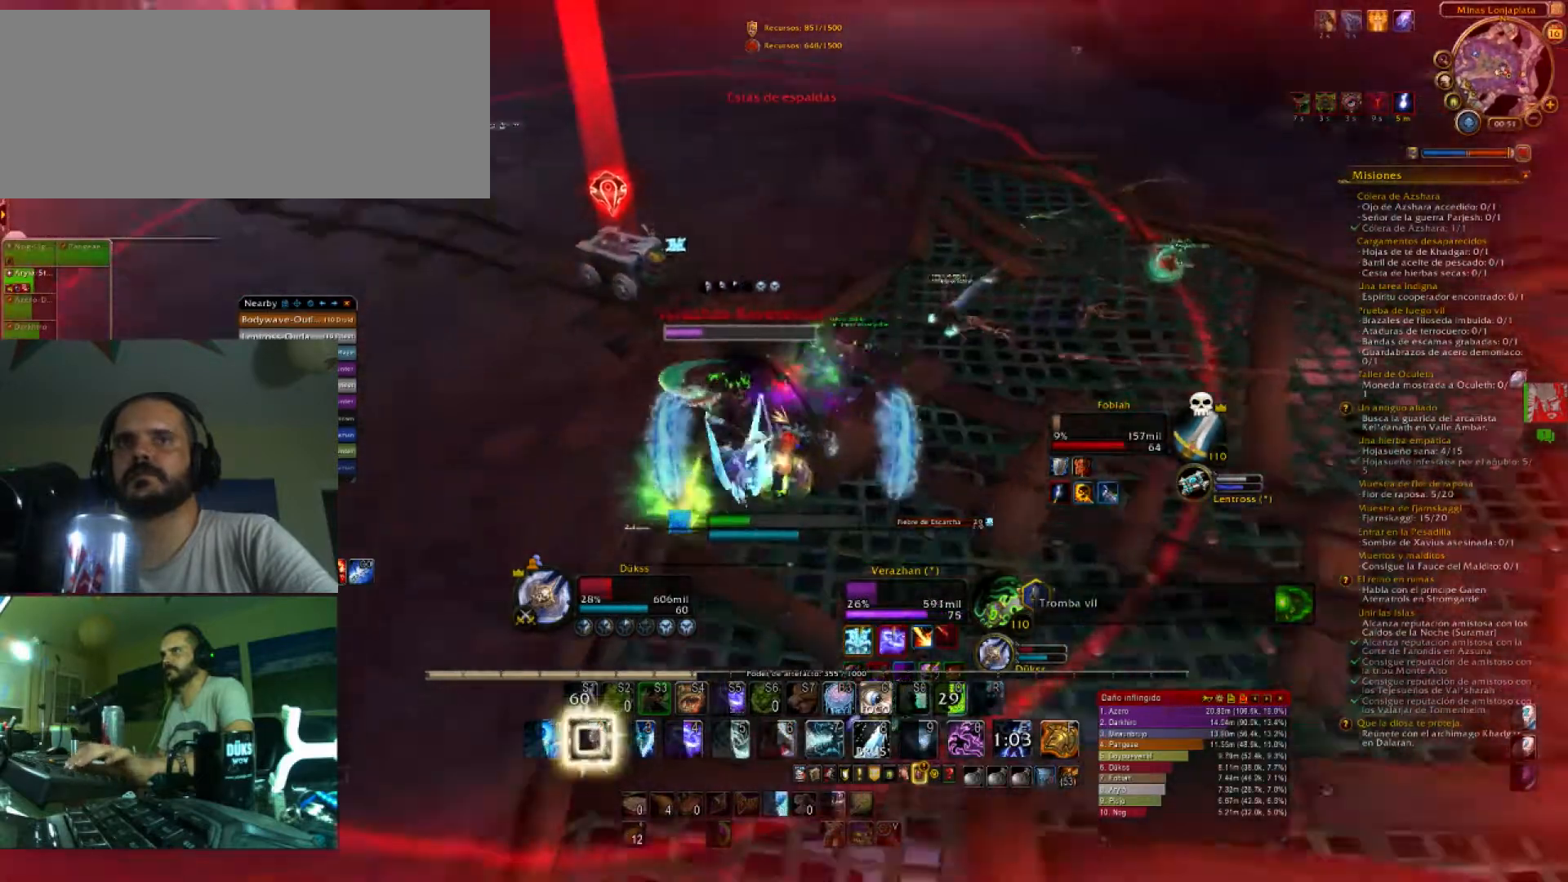
{"keys": ["a", "s"], "events": [[67, "6", "up"], [133, "6", "down"], [133, "a", "down"], [234, "6", "up"], [334, "6", "down"], [434, "6", "up"]]}
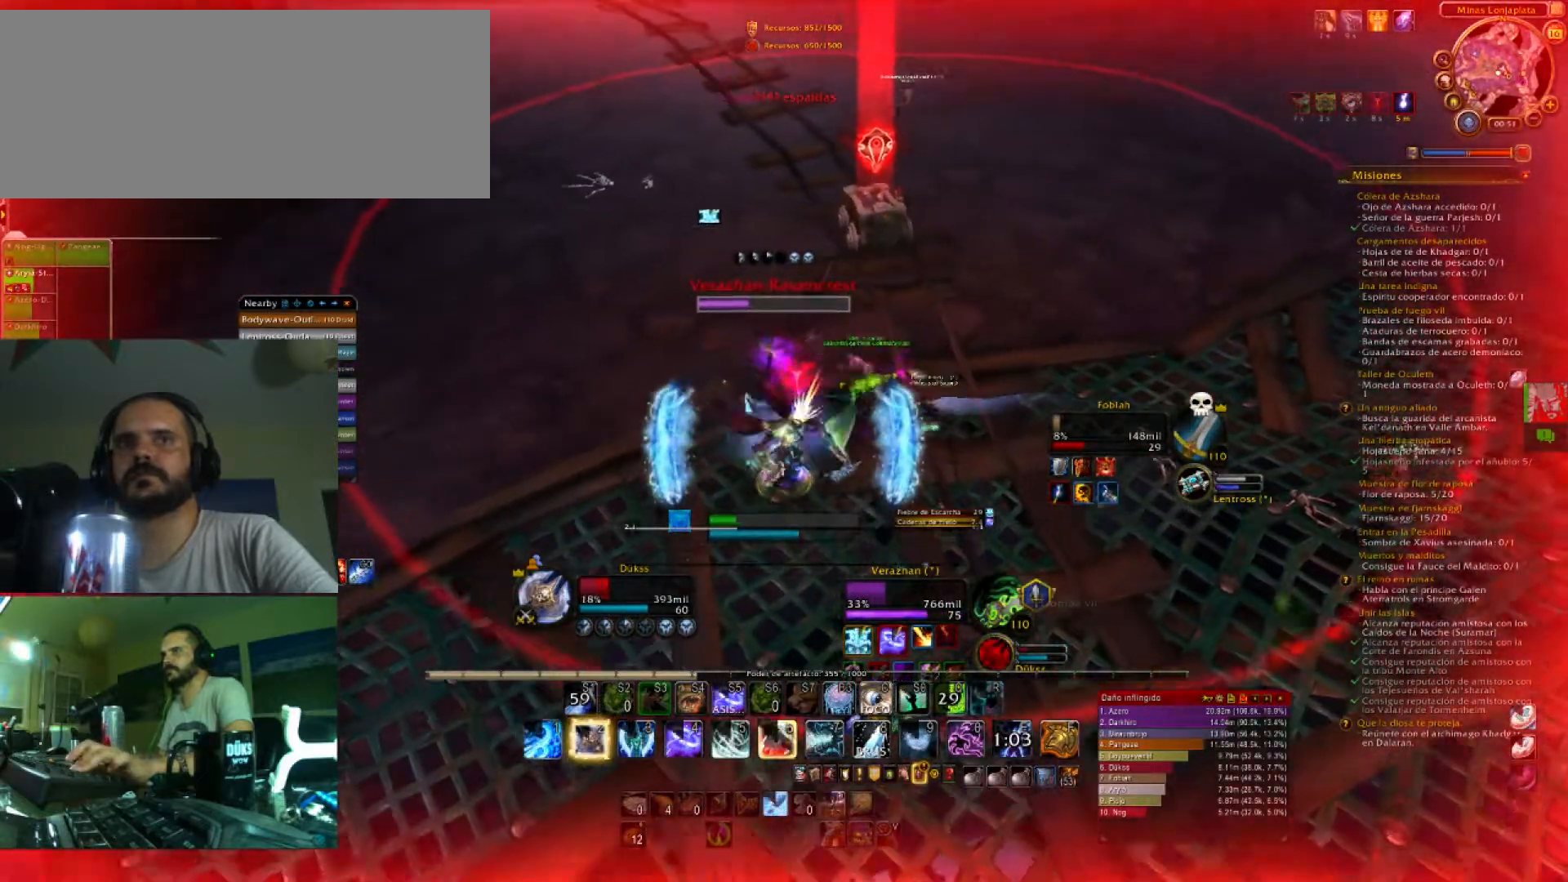
{"keys": ["6", "a", "s"], "events": [[33, "6", "down"], [166, "6", "up"], [200, "6", "down"], [300, "6", "up"], [400, "6", "down"]]}
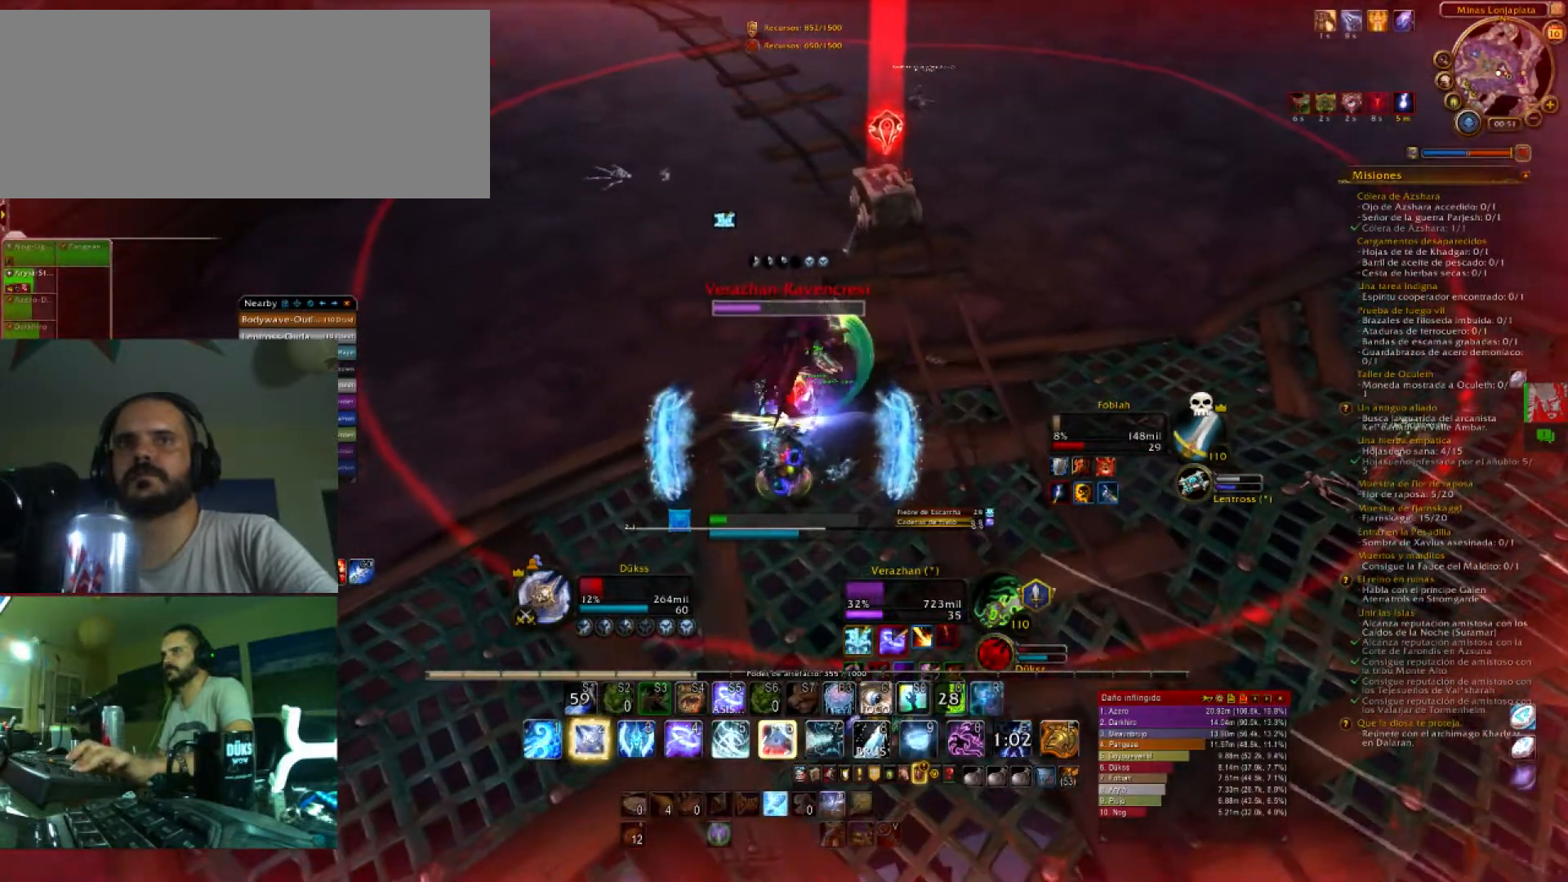
{"keys": ["s"], "events": [[33, "6", "up"], [100, "6", "down"], [234, "6", "up"], [267, "a", "up"]]}
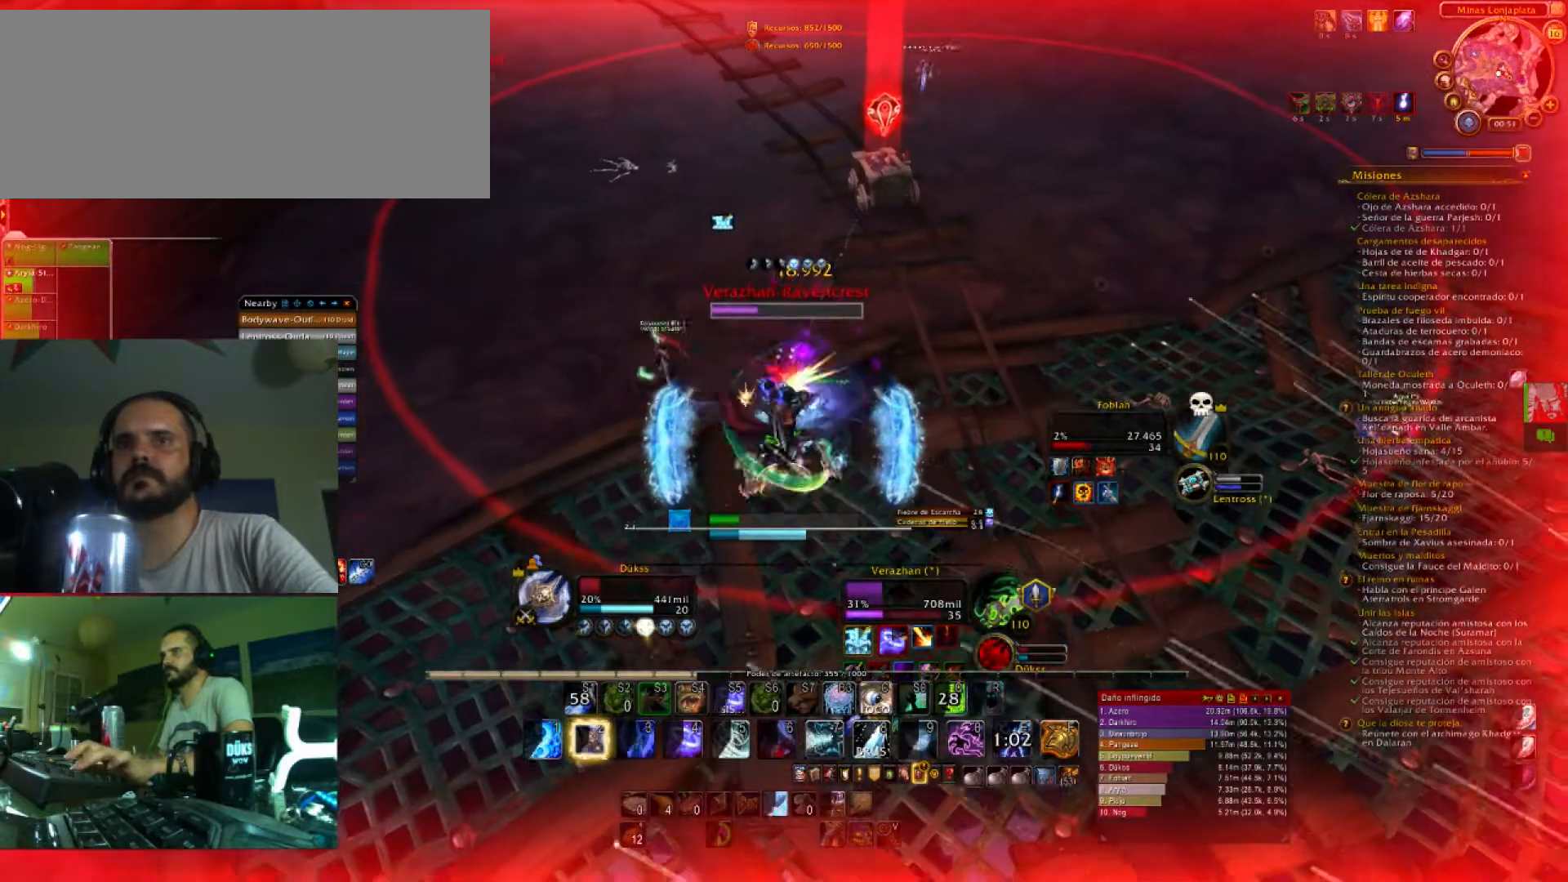
{"keys": ["d"], "events": [[134, "2", "down"], [234, "2", "up"], [334, "2", "down"], [368, "d", "down"], [468, "2", "up"], [468, "s", "up"]]}
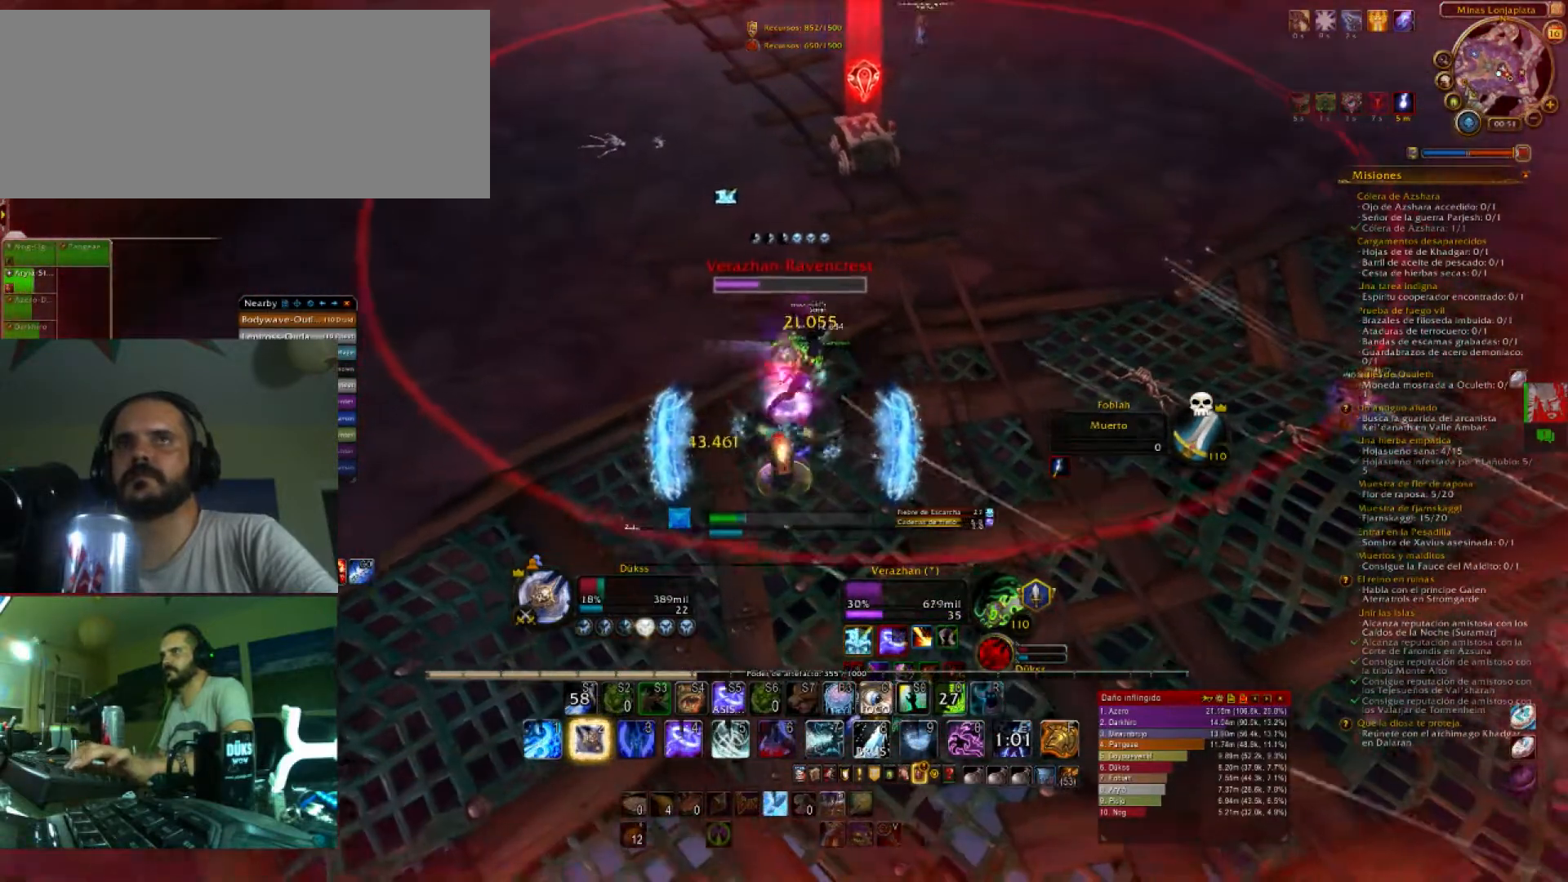
{"keys": ["2", "d", "w"], "events": [[67, "2", "down"], [167, "2", "up"], [167, "w", "down"], [200, "2", "down"], [367, "2", "up"], [434, "2", "down"]]}
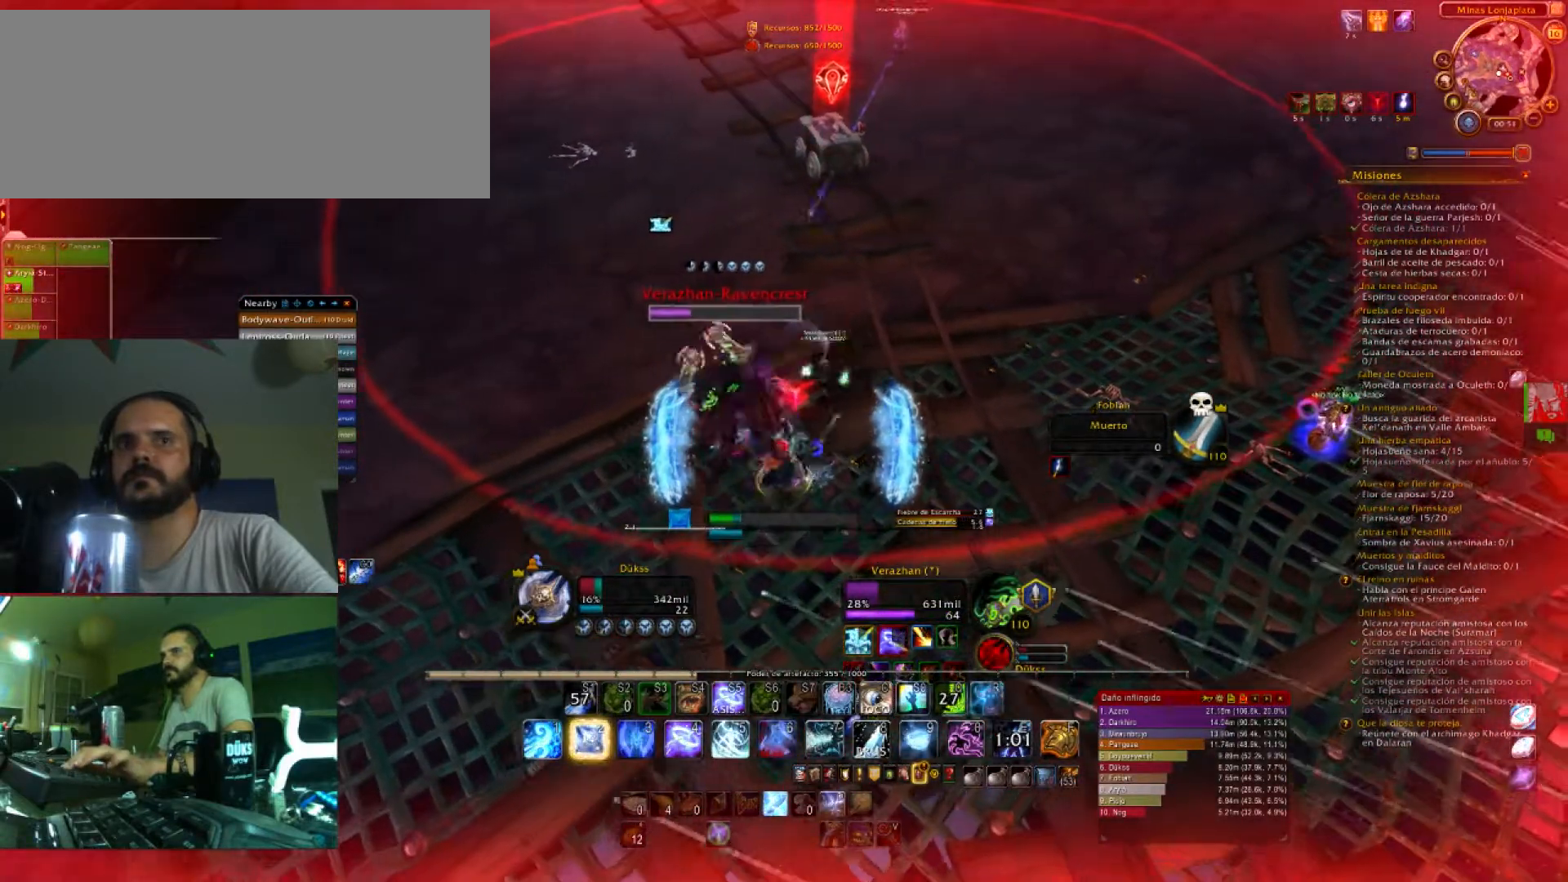
{"keys": ["2", "a", "d"], "events": [[33, "2", "up"], [133, "2", "down"], [233, "2", "up"], [266, "2", "down"], [400, "2", "up"], [467, "a", "down"], [467, "w", "up"], [500, "2", "down"]]}
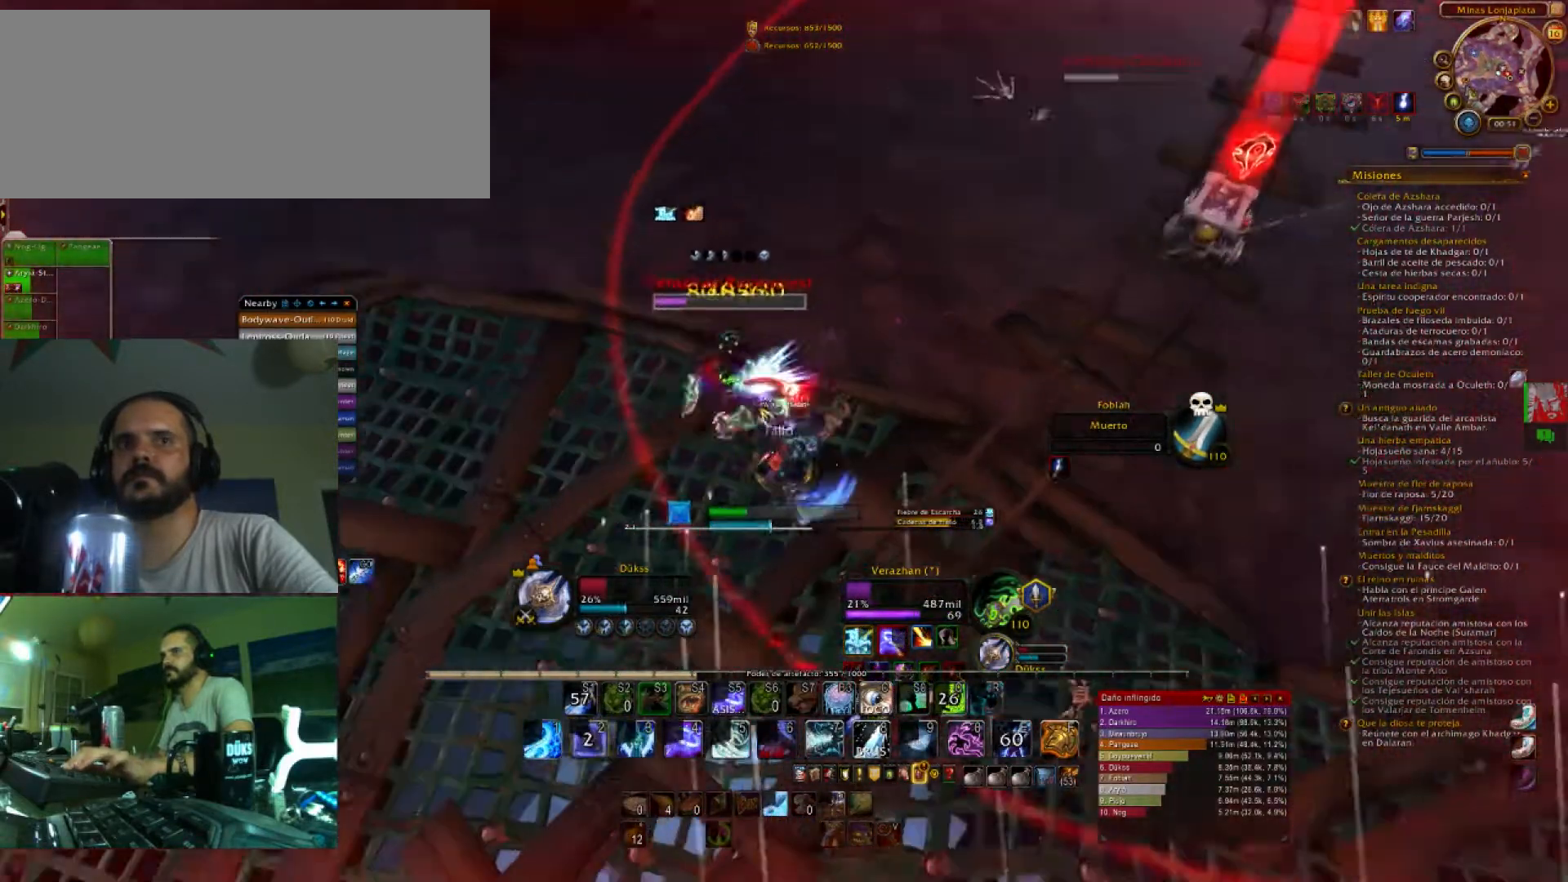
{"keys": ["6", "d", "s"], "events": [[67, "d", "up"], [100, "2", "up"], [133, "s", "down"], [234, "6", "down"], [334, "6", "up"], [367, "a", "up"], [434, "6", "down"], [467, "d", "down"]]}
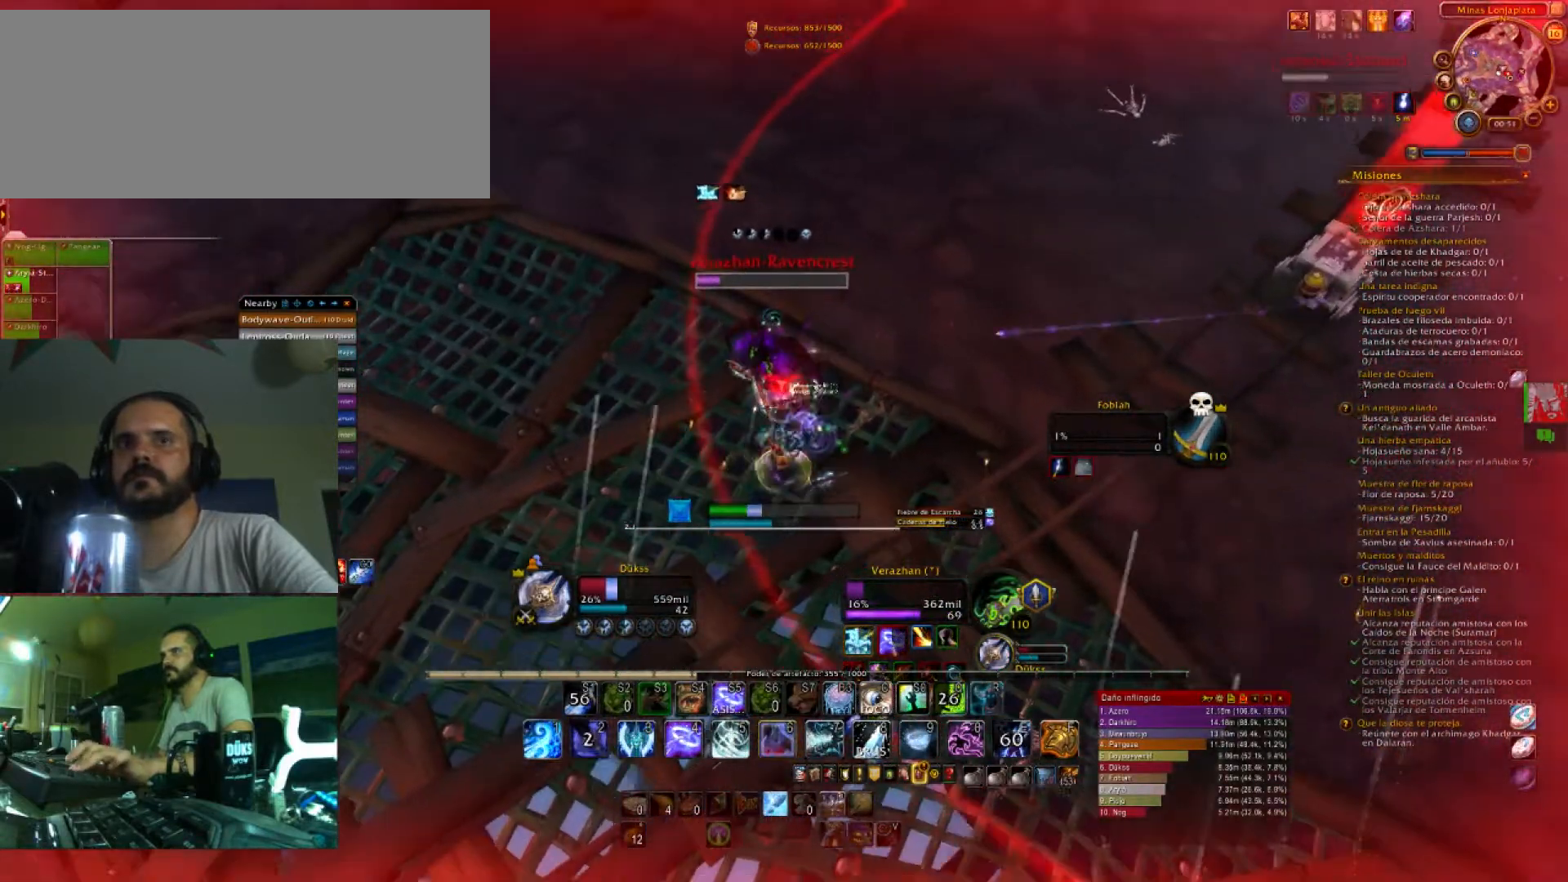
{"keys": ["d", "w"], "events": [[34, "6", "up"], [34, "s", "up"], [134, "6", "down"], [201, "6", "up"], [301, "6", "down"], [401, "6", "up"], [501, "w", "down"]]}
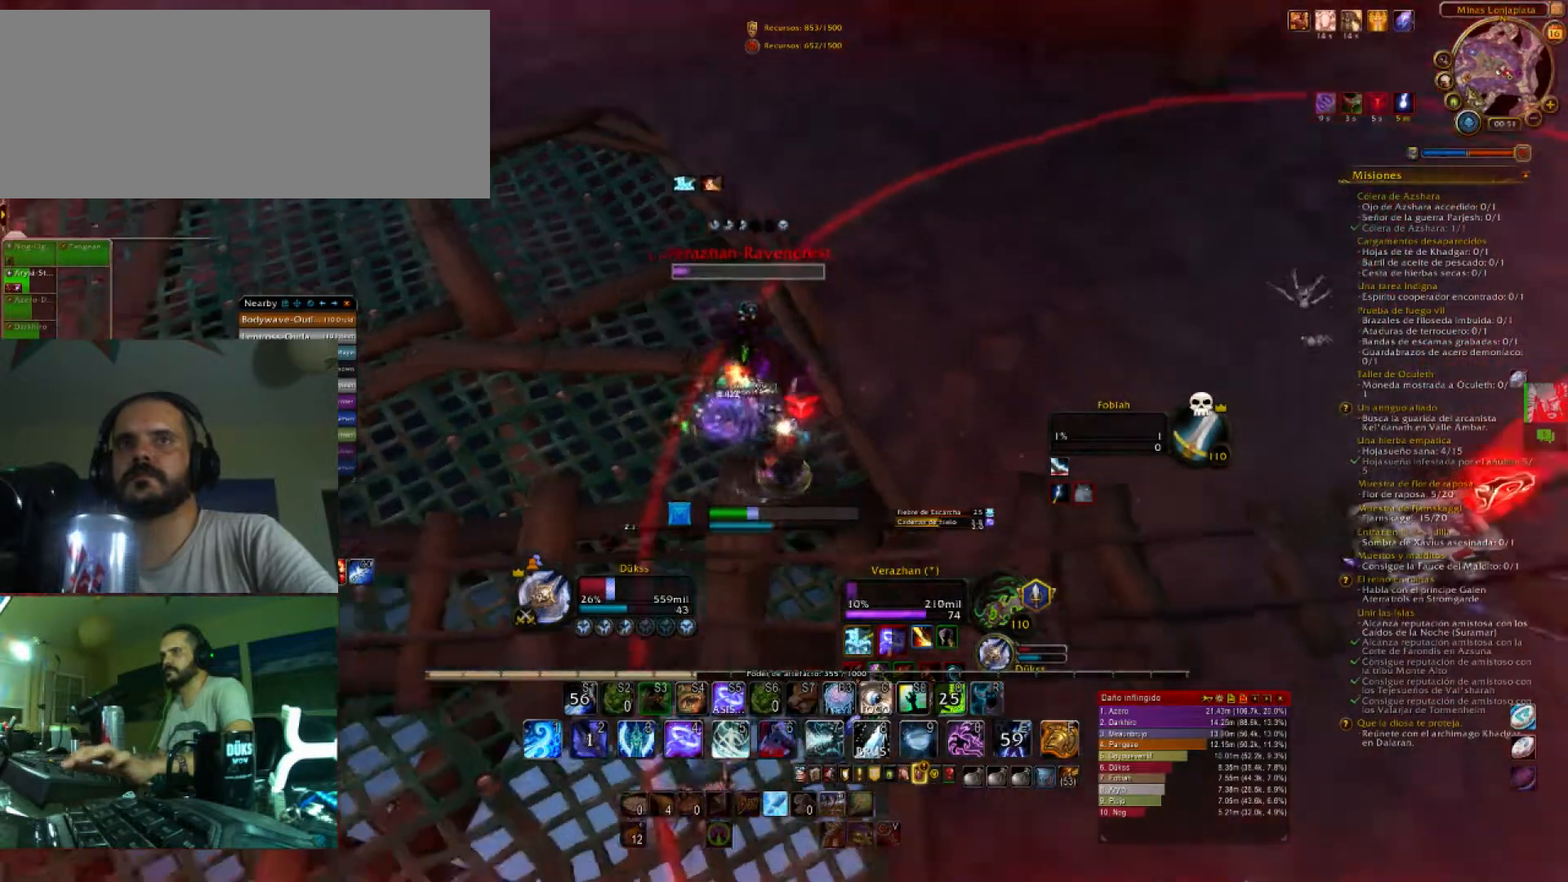
{"keys": ["s"], "events": [[33, "2", "down"], [167, "2", "up"], [234, "2", "down"], [267, "w", "up"], [334, "a", "down"], [367, "2", "up"], [367, "d", "up"], [467, "2", "down"], [467, "s", "down"], [501, "2", "up"], [501, "a", "up"]]}
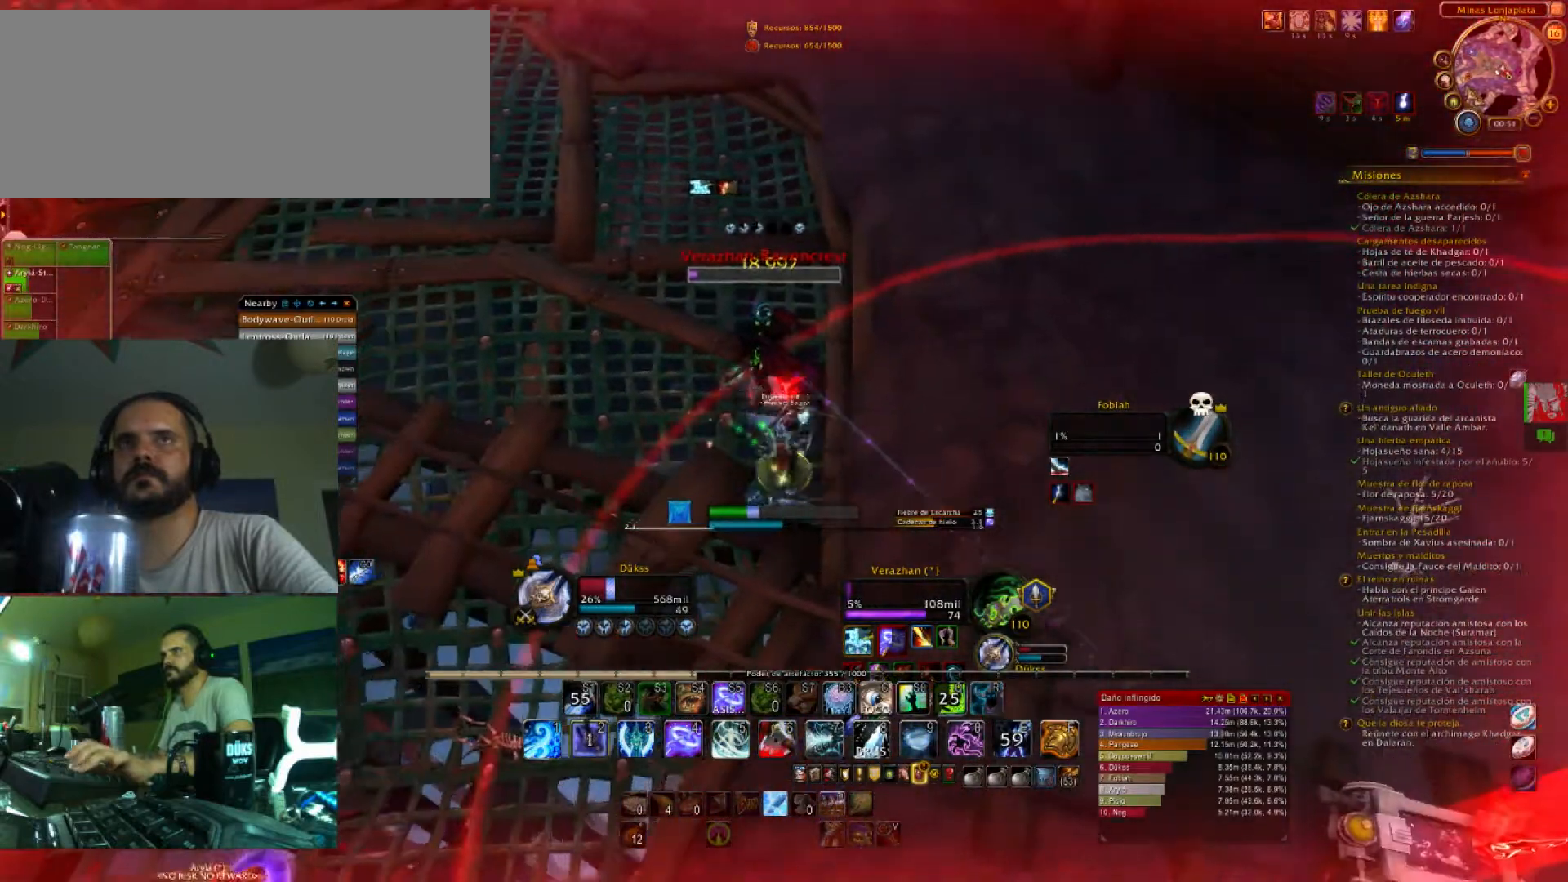
{"keys": ["1", "d"], "events": [[100, "1", "down"], [200, "d", "down"], [233, "1", "up"], [300, "1", "down"], [333, "s", "up"], [433, "1", "up"], [467, "1", "down"]]}
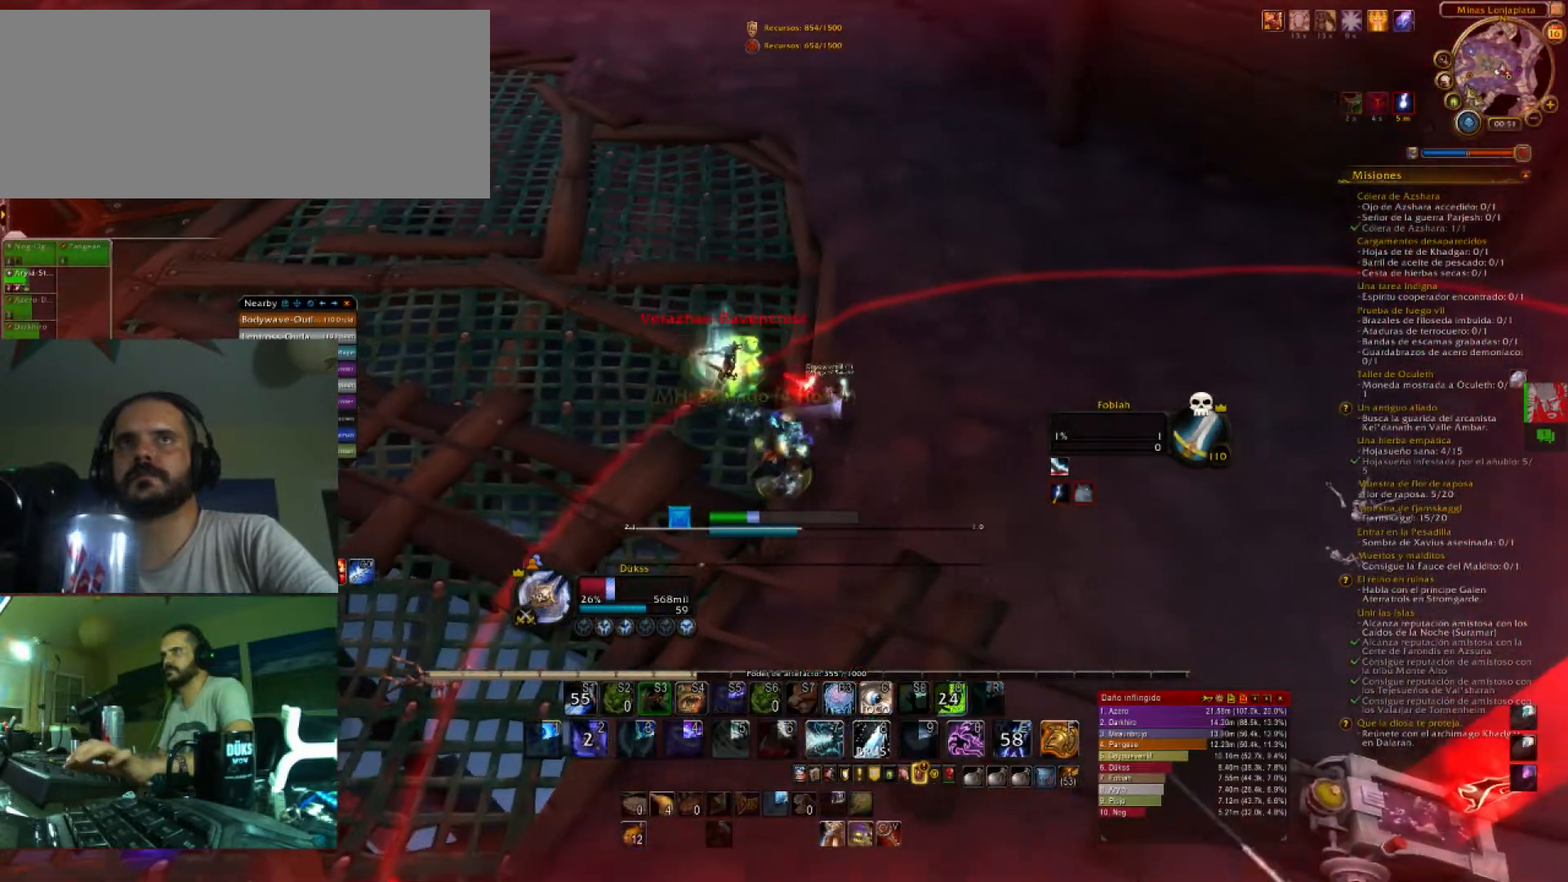
{"keys": ["d", "w"], "events": [[67, "w", "down"], [100, "1", "up"], [167, "1", "down"], [300, "1", "up"]]}
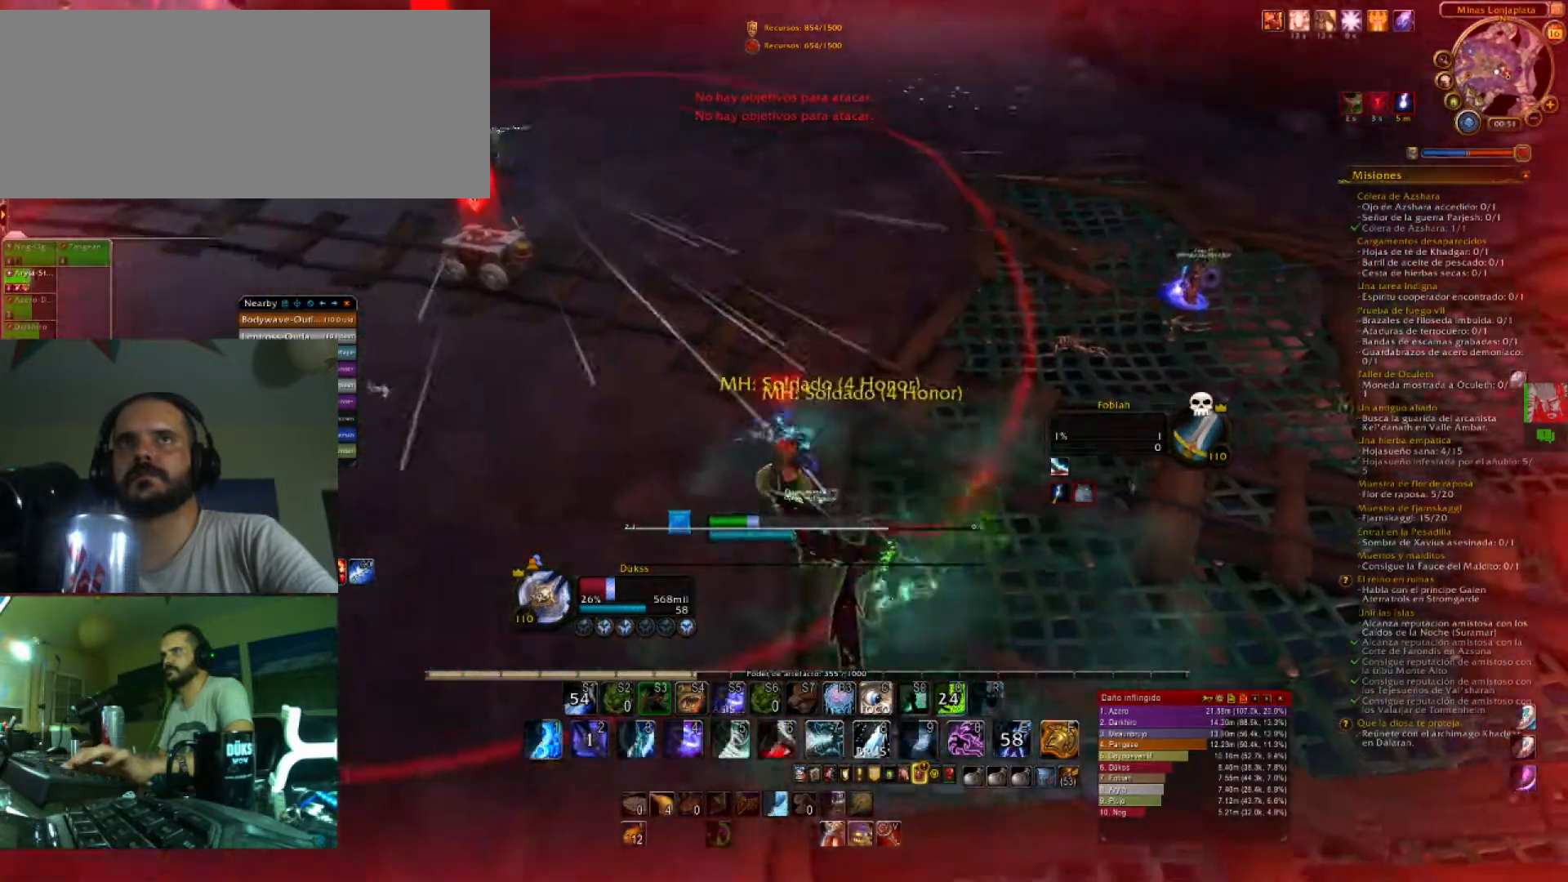
{"keys": ["w"], "events": [[167, "d", "up"]]}
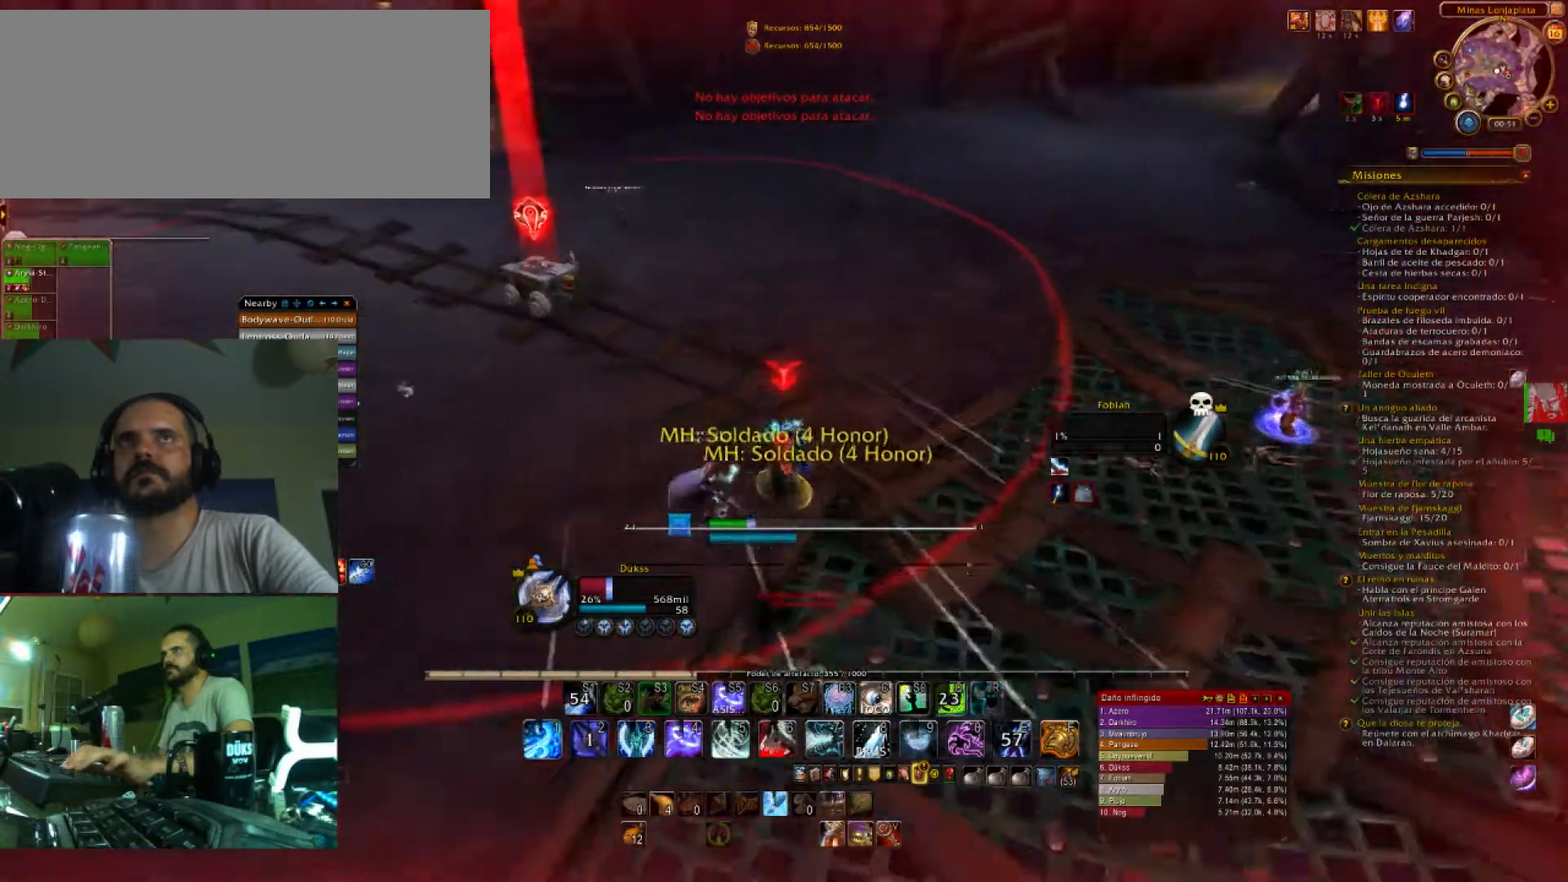
{"keys": ["a", "w"], "events": [[133, "a", "down"]]}